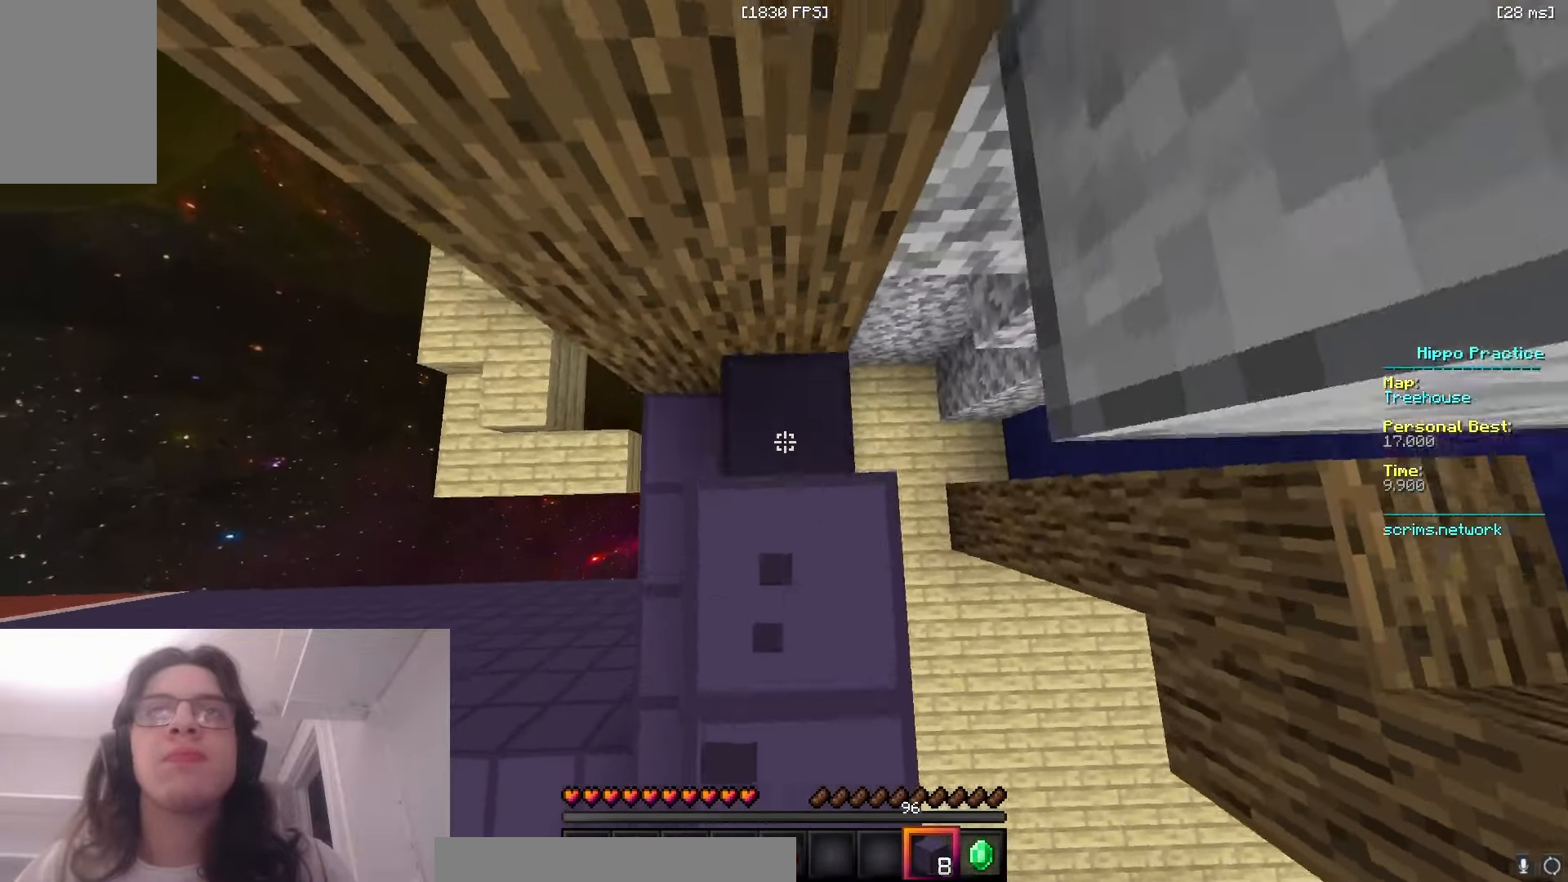
Gameplay with keyboard and mouse; each line is a JSON object with the keys and mouse buttons held at the frame after it. "events" lists presses ("down") and releases ("up") of "a", "d", "s", "space", "w", "mouse_left" and "mouse_right" between this image and that frame as [ms after this image, input, new state], when the widget could be followed in between. "mouse_left", "mouse_right" = the "left", "right" buttons of the "mouse" list. No other keys are recorded. Fast repeated clicks can show as one long hold. Mouse movement is not recorded.
{"keys": ["a", "w"], "mouse": ["right"], "events": [[100, "d", "up"], [400, "w", "up"], [450, "w", "down"]]}
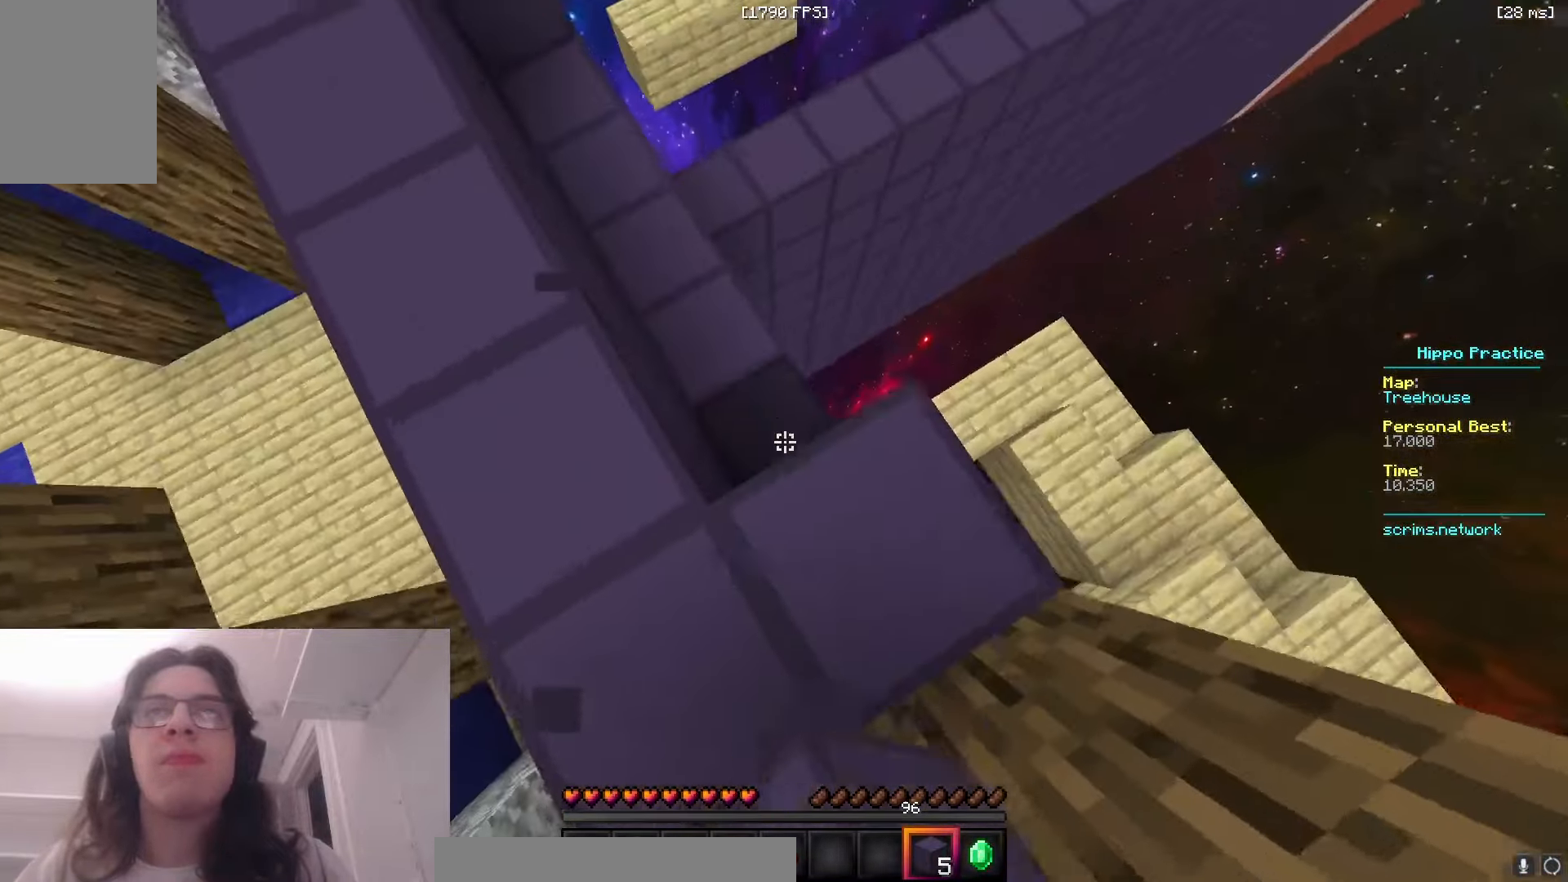
{"keys": ["a", "d", "w"], "mouse": ["right"], "events": [[33, "mouse_right", "up"], [100, "mouse_right", "down"], [450, "d", "down"]]}
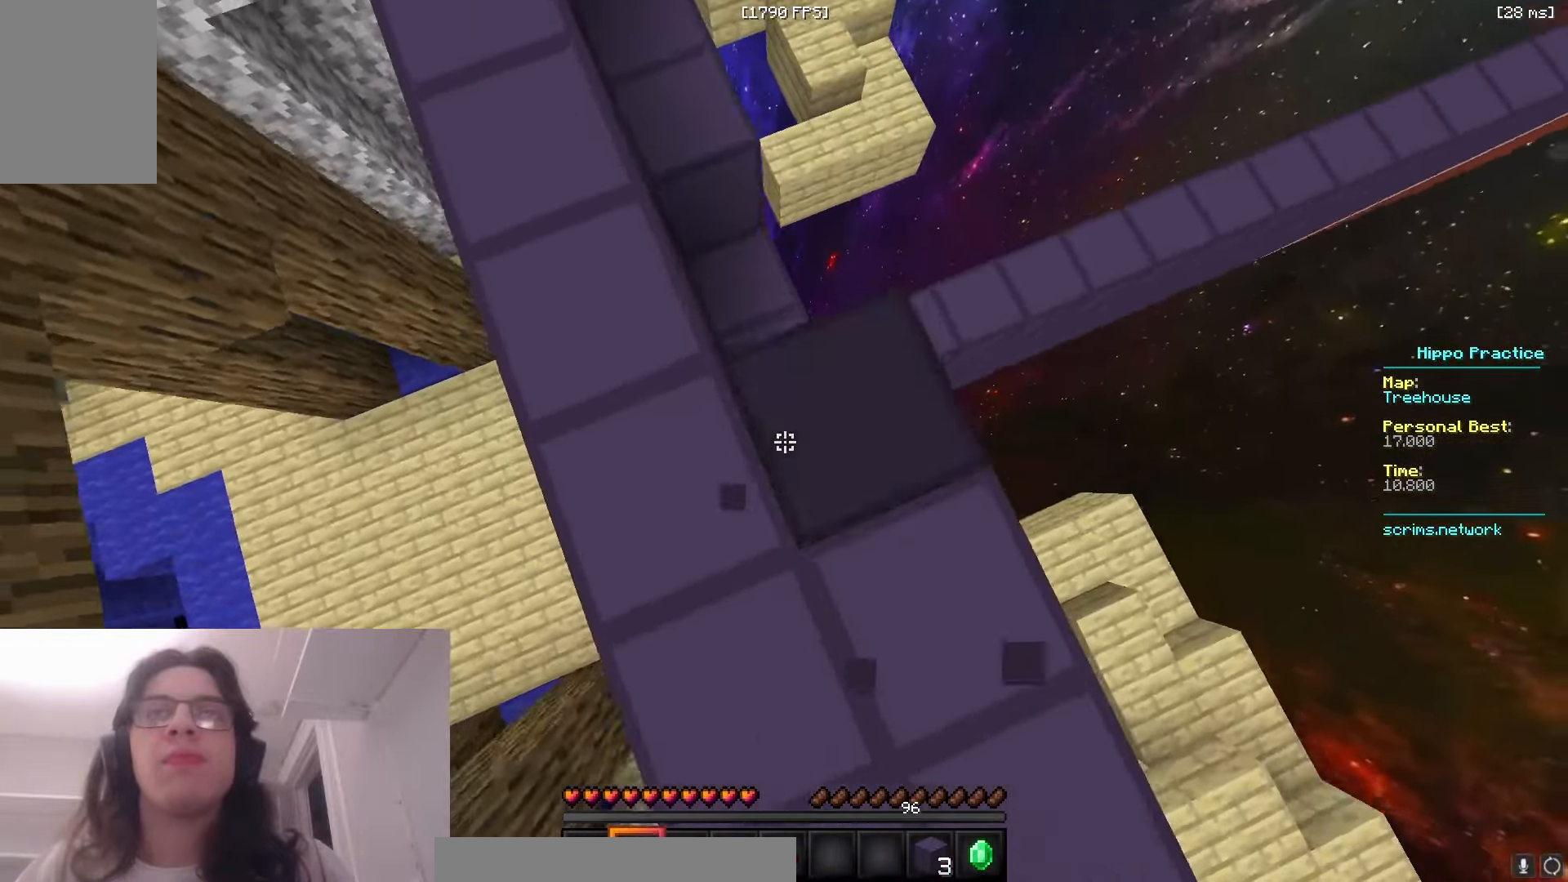
{"keys": ["a", "w"], "mouse": ["right"], "events": [[16, "d", "up"], [466, "a", "up"], [483, "a", "down"]]}
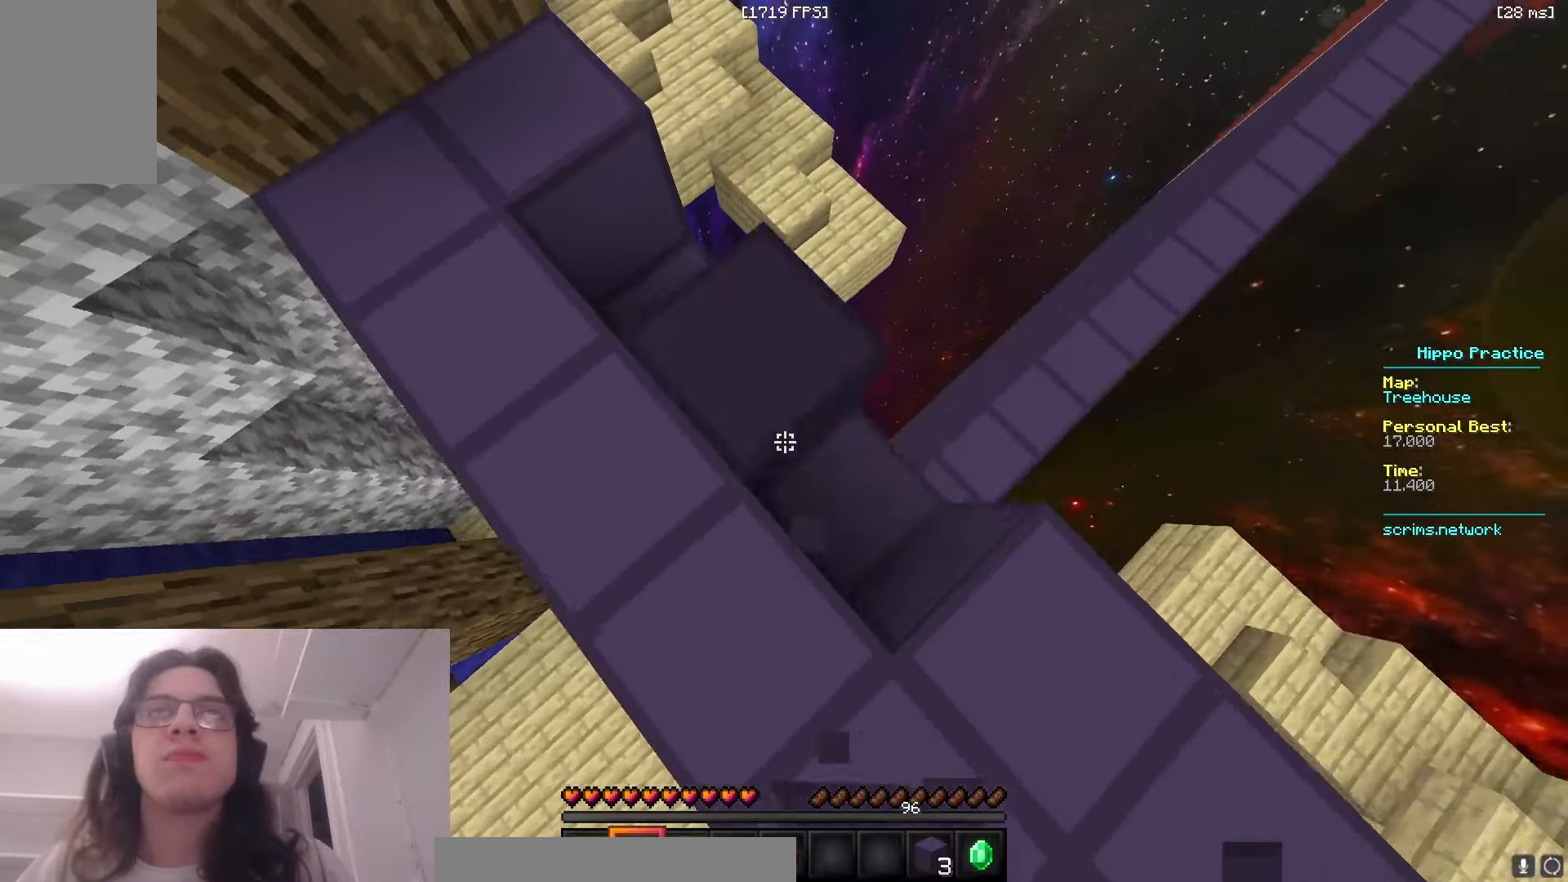
{"keys": ["a", "space"], "mouse": [], "events": [[350, "space", "down"], [416, "w", "up"], [500, "mouse_right", "up"]]}
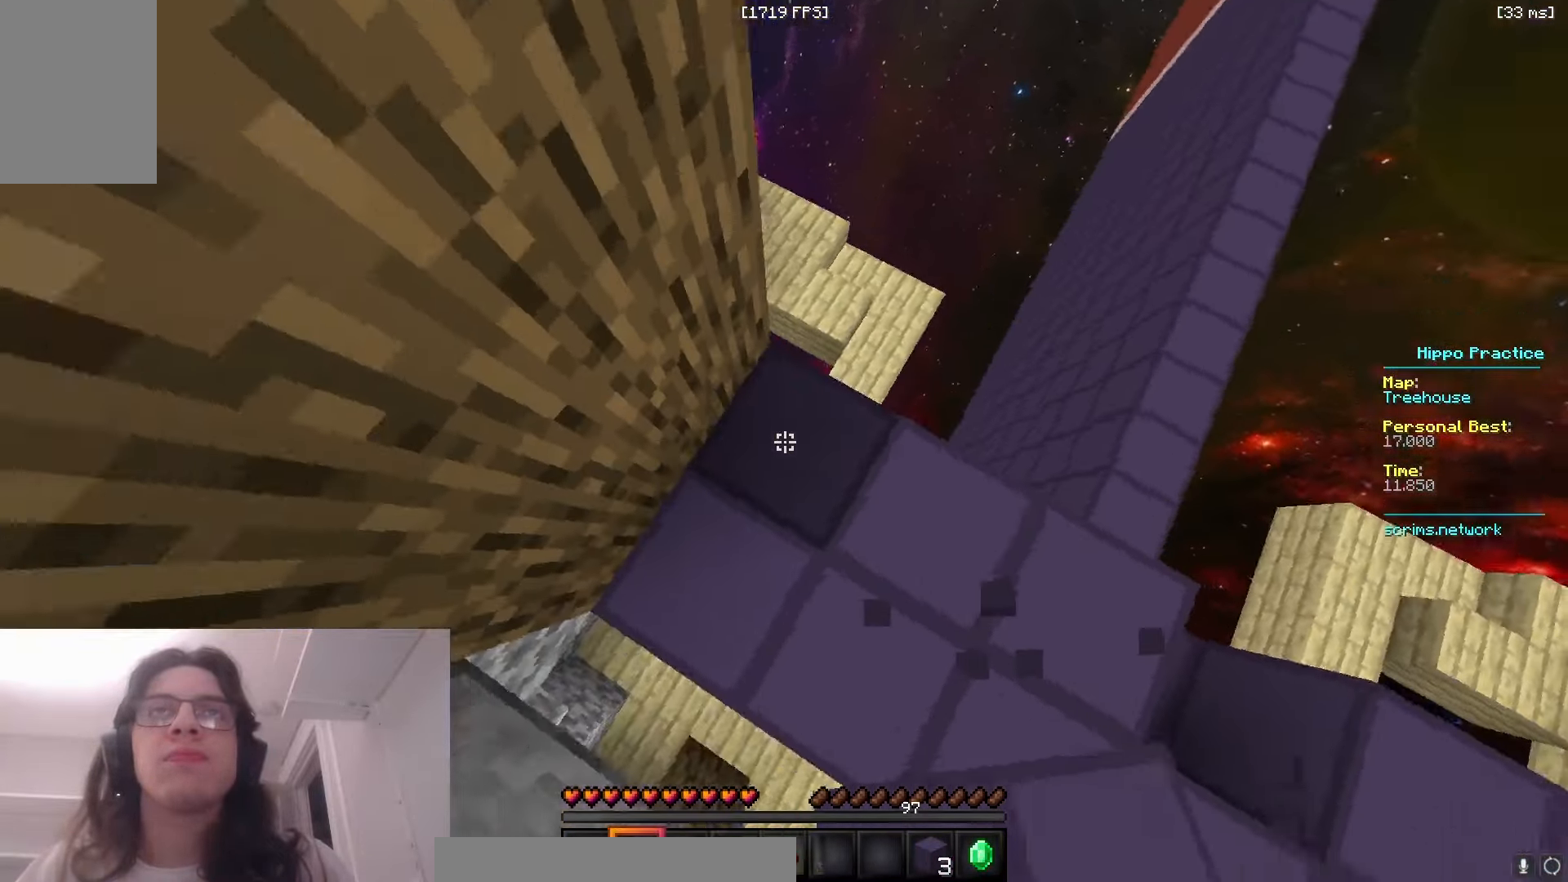
{"keys": ["w"], "mouse": ["right"], "events": [[50, "s", "down"], [83, "mouse_right", "down"], [116, "space", "up"], [166, "a", "up"], [183, "space", "down"], [283, "mouse_right", "up"], [416, "mouse_right", "down"], [433, "s", "up"], [450, "w", "down"], [500, "space", "up"]]}
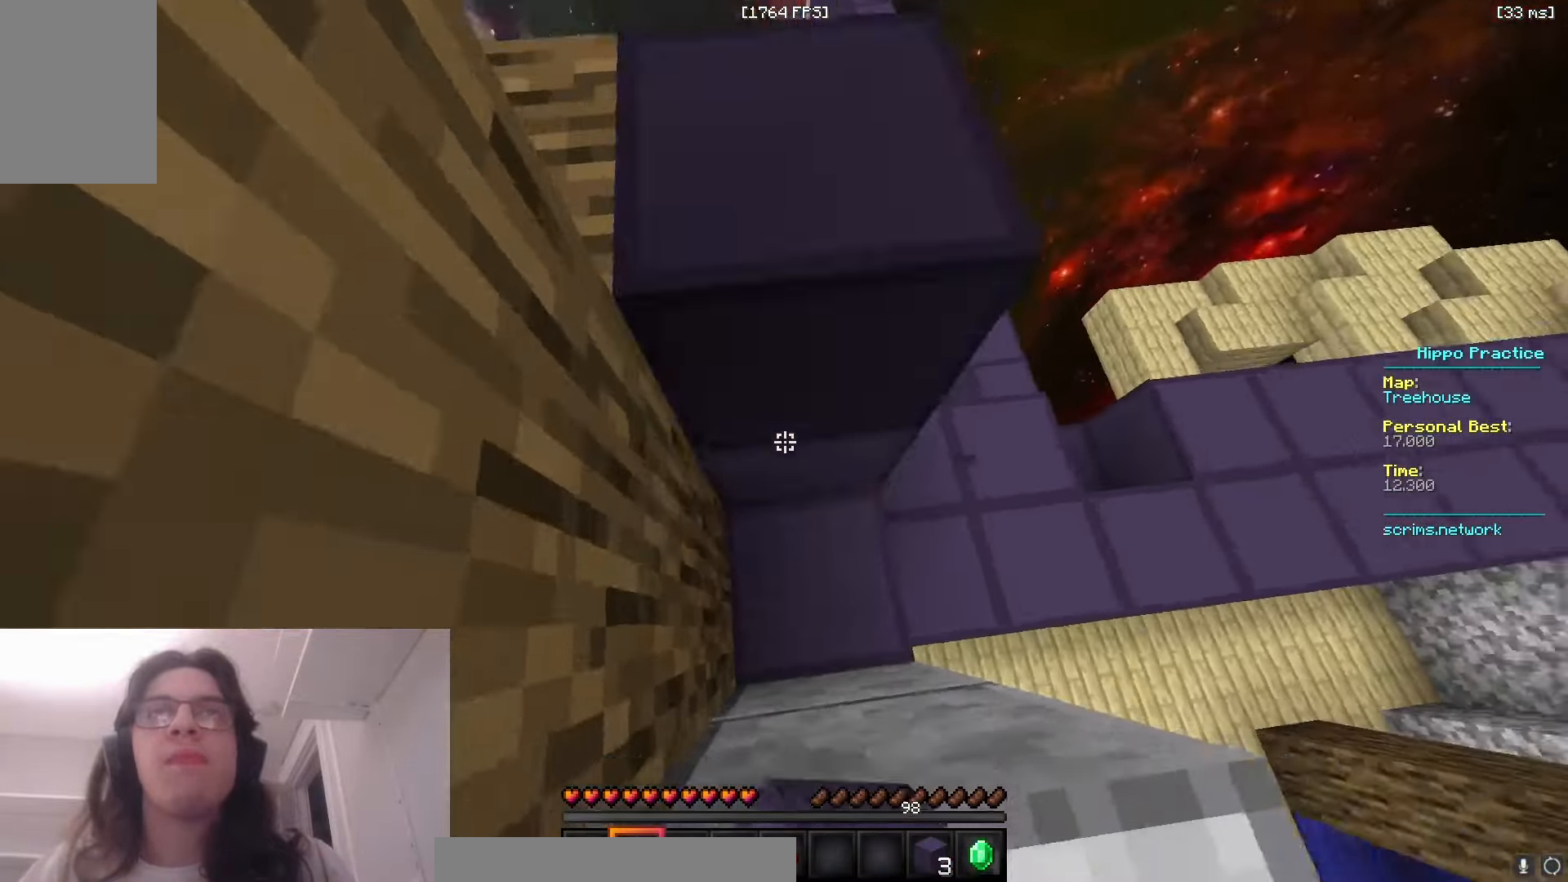
{"keys": ["w"], "mouse": ["right"], "events": [[133, "d", "down"], [266, "mouse_right", "up"], [333, "mouse_right", "down"], [383, "d", "up"]]}
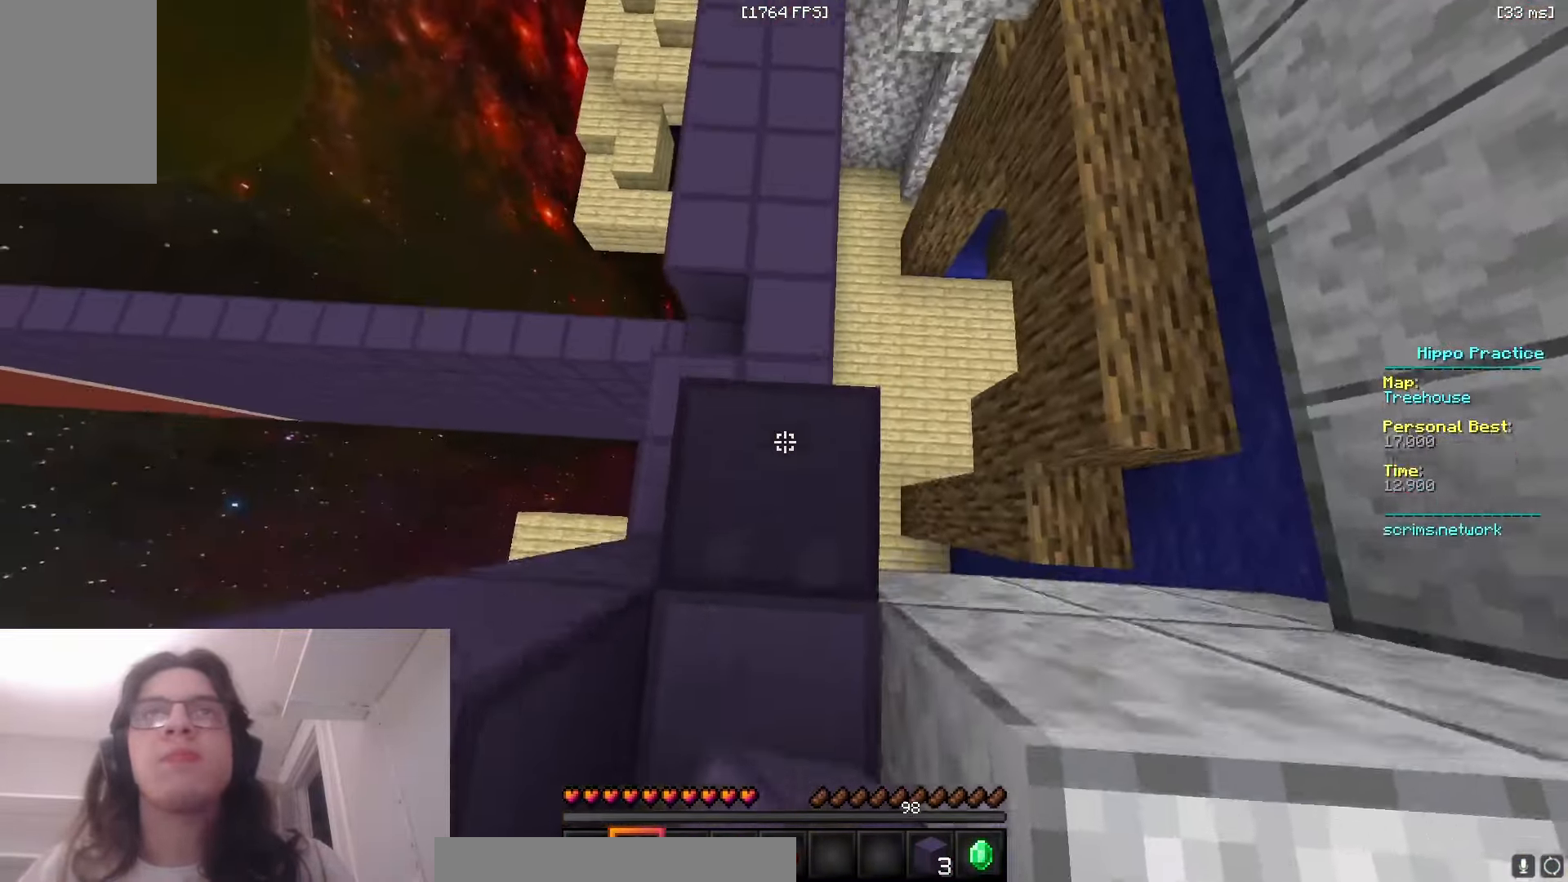
{"keys": ["w"], "mouse": ["right"], "events": []}
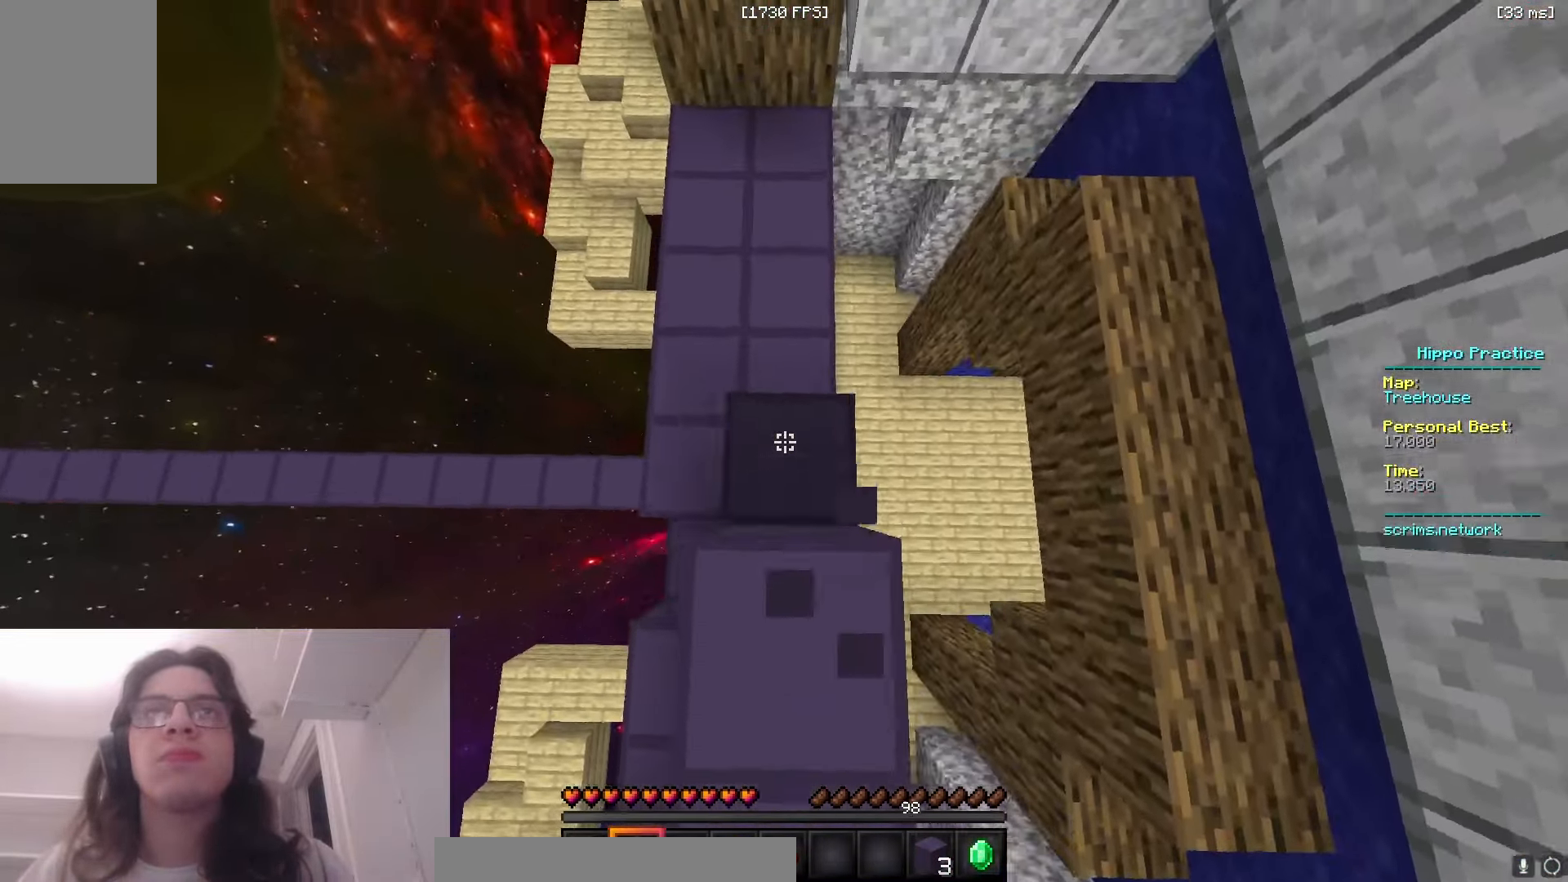
{"keys": ["a", "d", "w"], "mouse": ["right"], "events": [[250, "d", "down"], [333, "a", "down"], [400, "d", "up"], [466, "d", "down"]]}
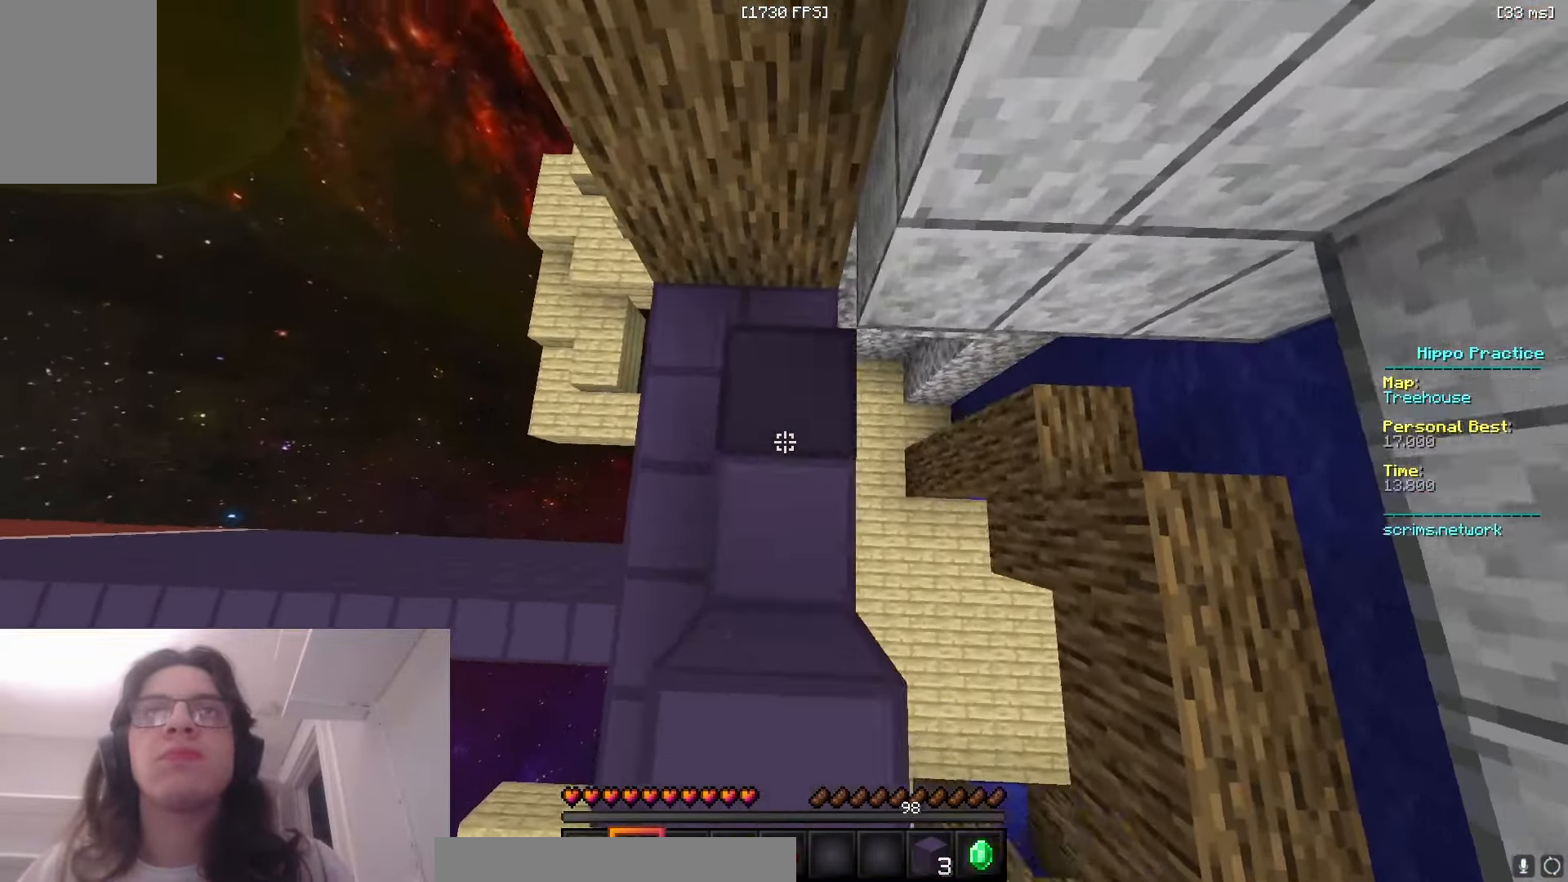
{"keys": ["a", "space", "w"], "mouse": ["right"], "events": [[100, "d", "up"], [183, "d", "down"], [233, "a", "up"], [316, "mouse_right", "up"], [350, "space", "down"], [383, "d", "up"], [400, "mouse_right", "down"], [450, "a", "down"]]}
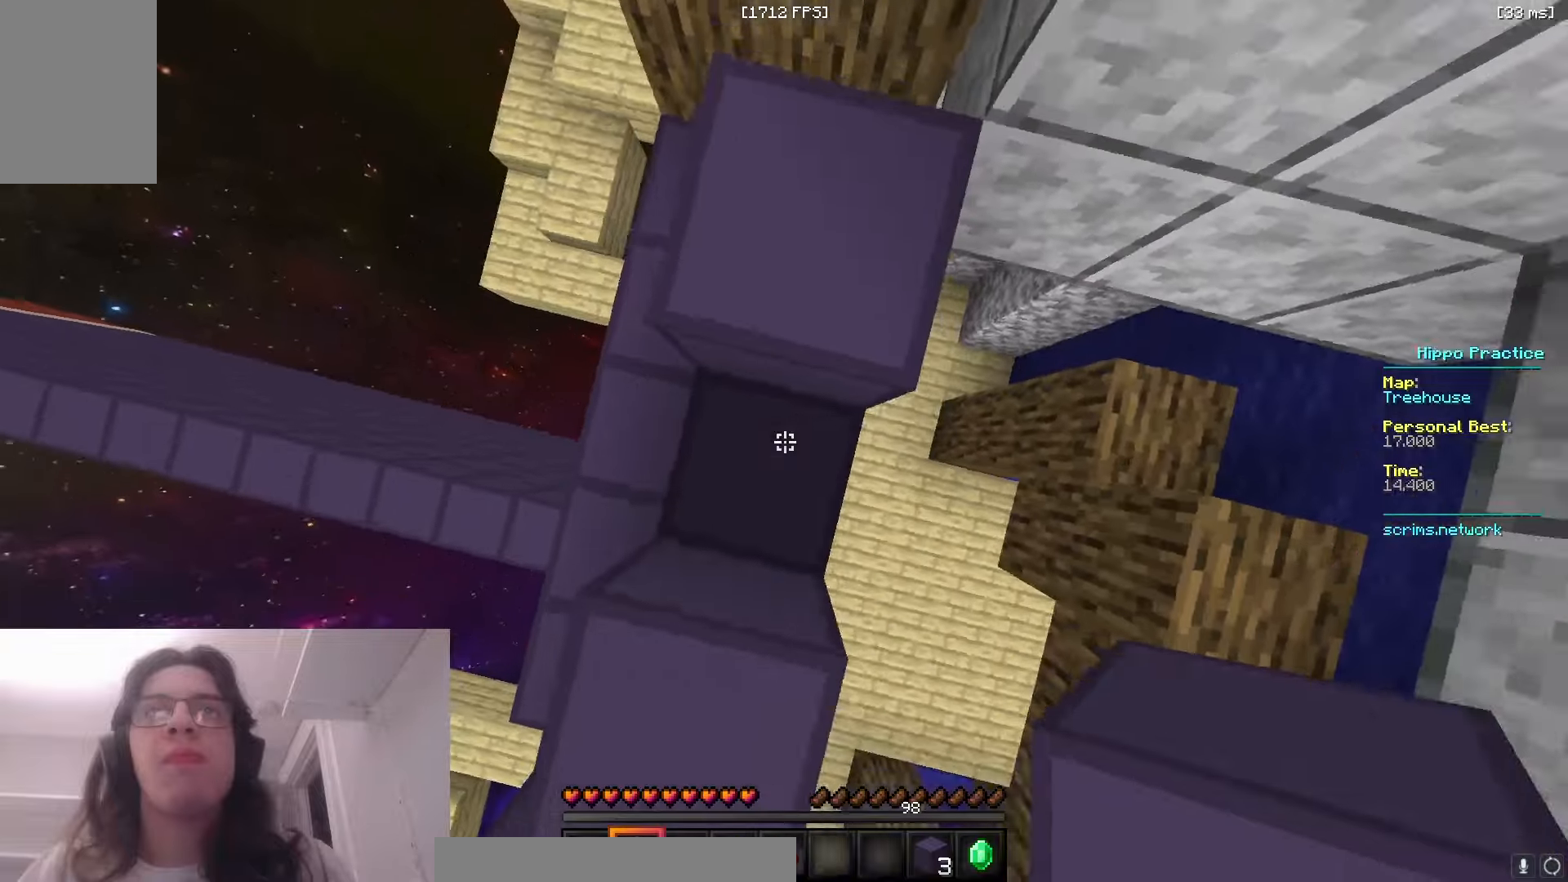
{"keys": ["w"], "mouse": ["right"], "events": [[33, "space", "up"], [100, "a", "up"], [150, "mouse_right", "up"], [433, "mouse_right", "down"]]}
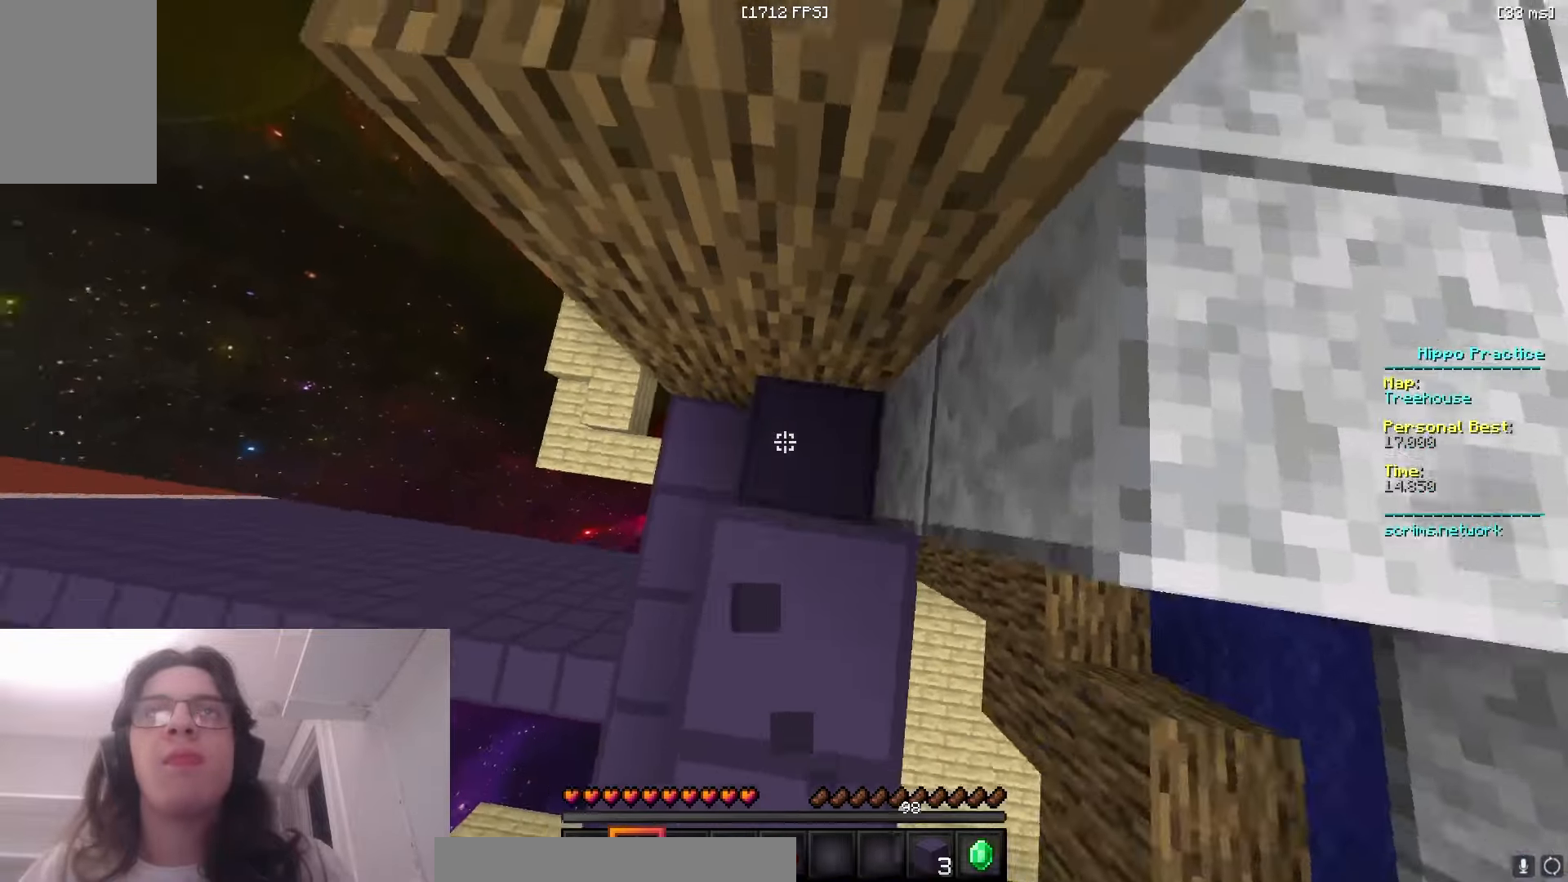
{"keys": ["a", "w"], "mouse": ["right"], "events": [[50, "a", "down"], [250, "a", "up"], [283, "a", "down"]]}
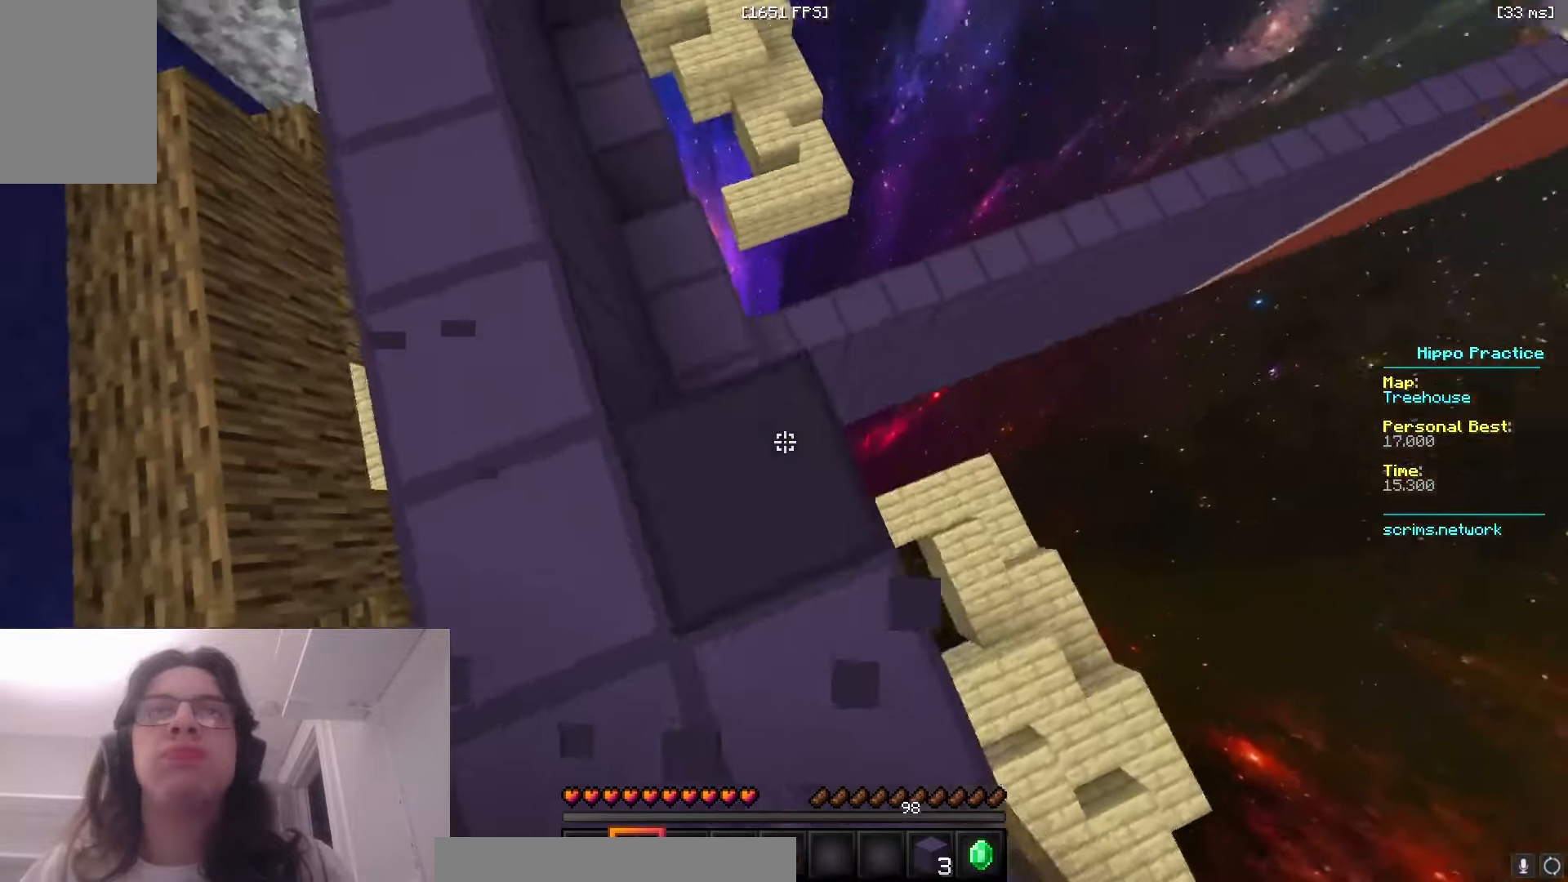
{"keys": ["w"], "mouse": ["right"], "events": [[150, "a", "up"], [216, "a", "down"], [383, "a", "up"]]}
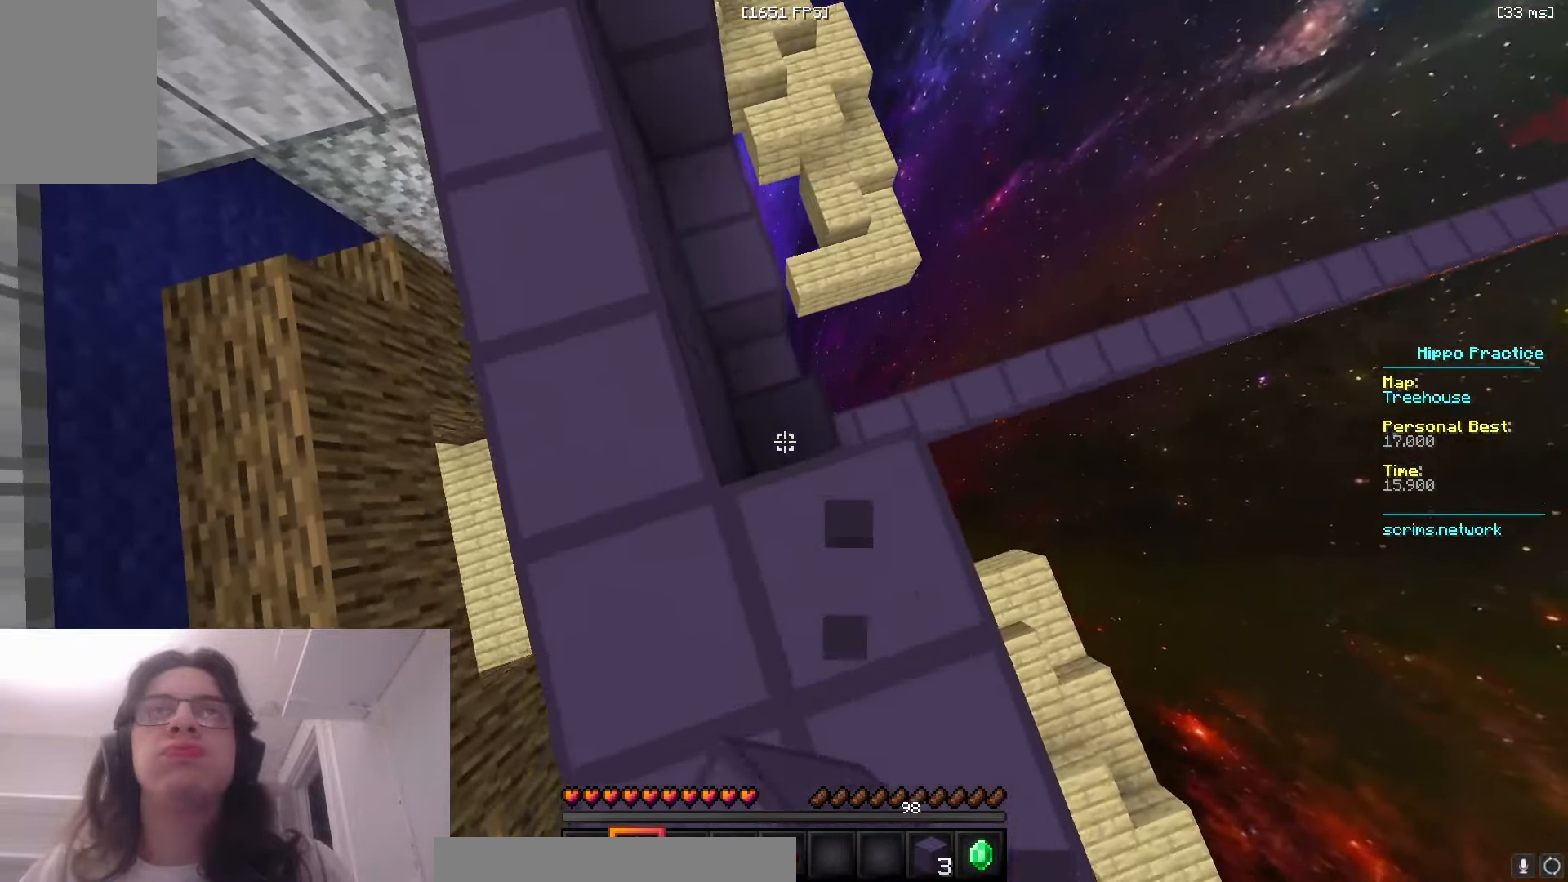
{"keys": ["s"], "mouse": ["right"], "events": [[150, "a", "down"], [250, "a", "up"], [316, "mouse_right", "up"], [350, "w", "up"], [483, "mouse_right", "down"], [483, "s", "down"]]}
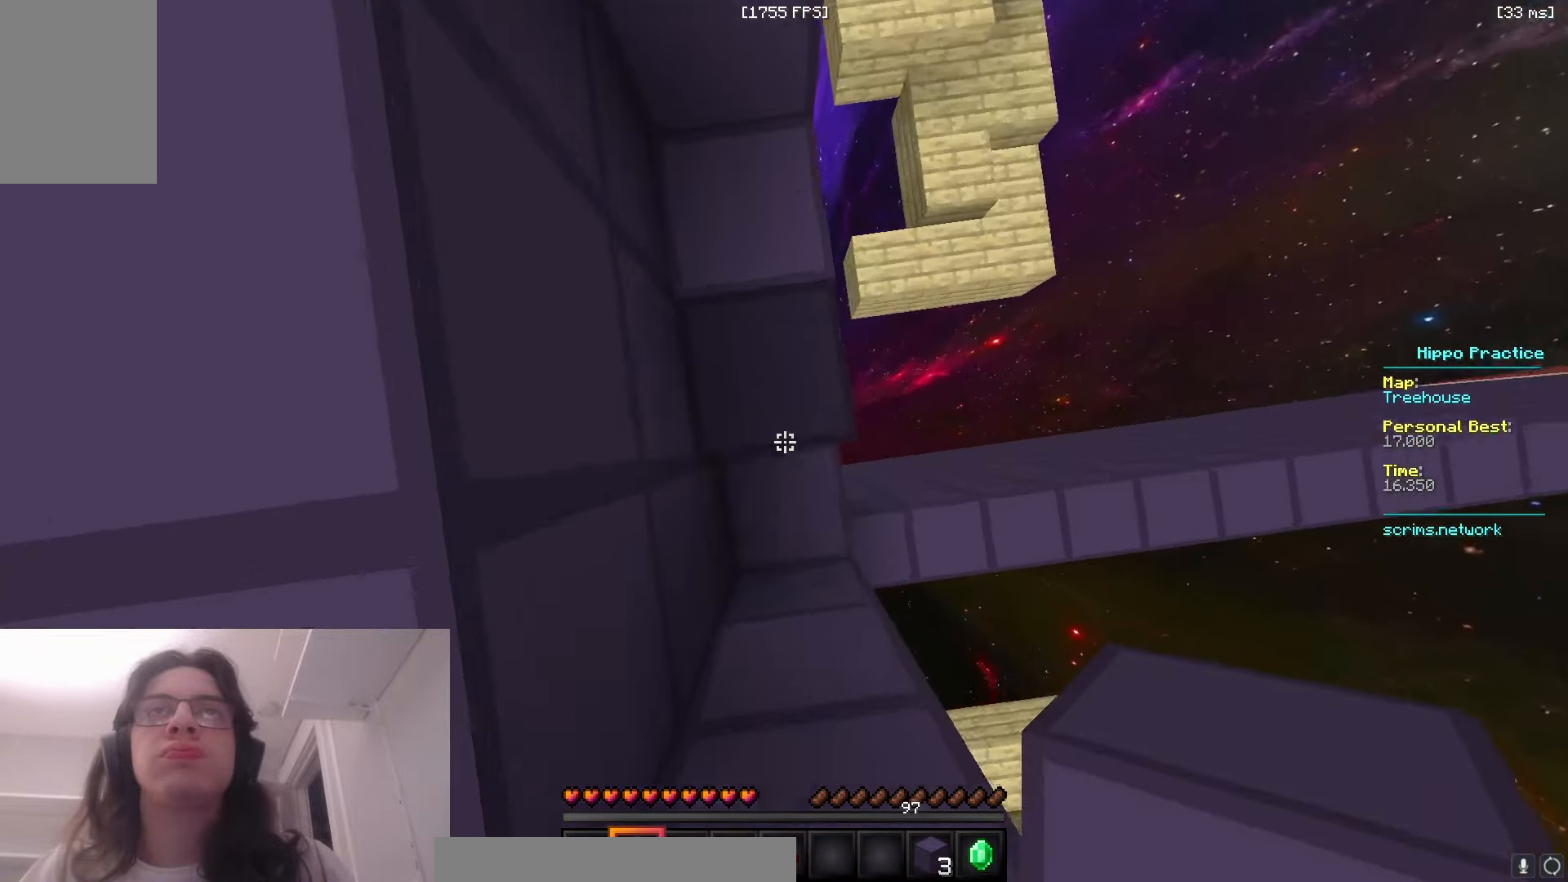
{"keys": ["s", "space"], "mouse": ["right"], "events": [[133, "space", "down"], [333, "mouse_right", "up"], [416, "mouse_right", "down"]]}
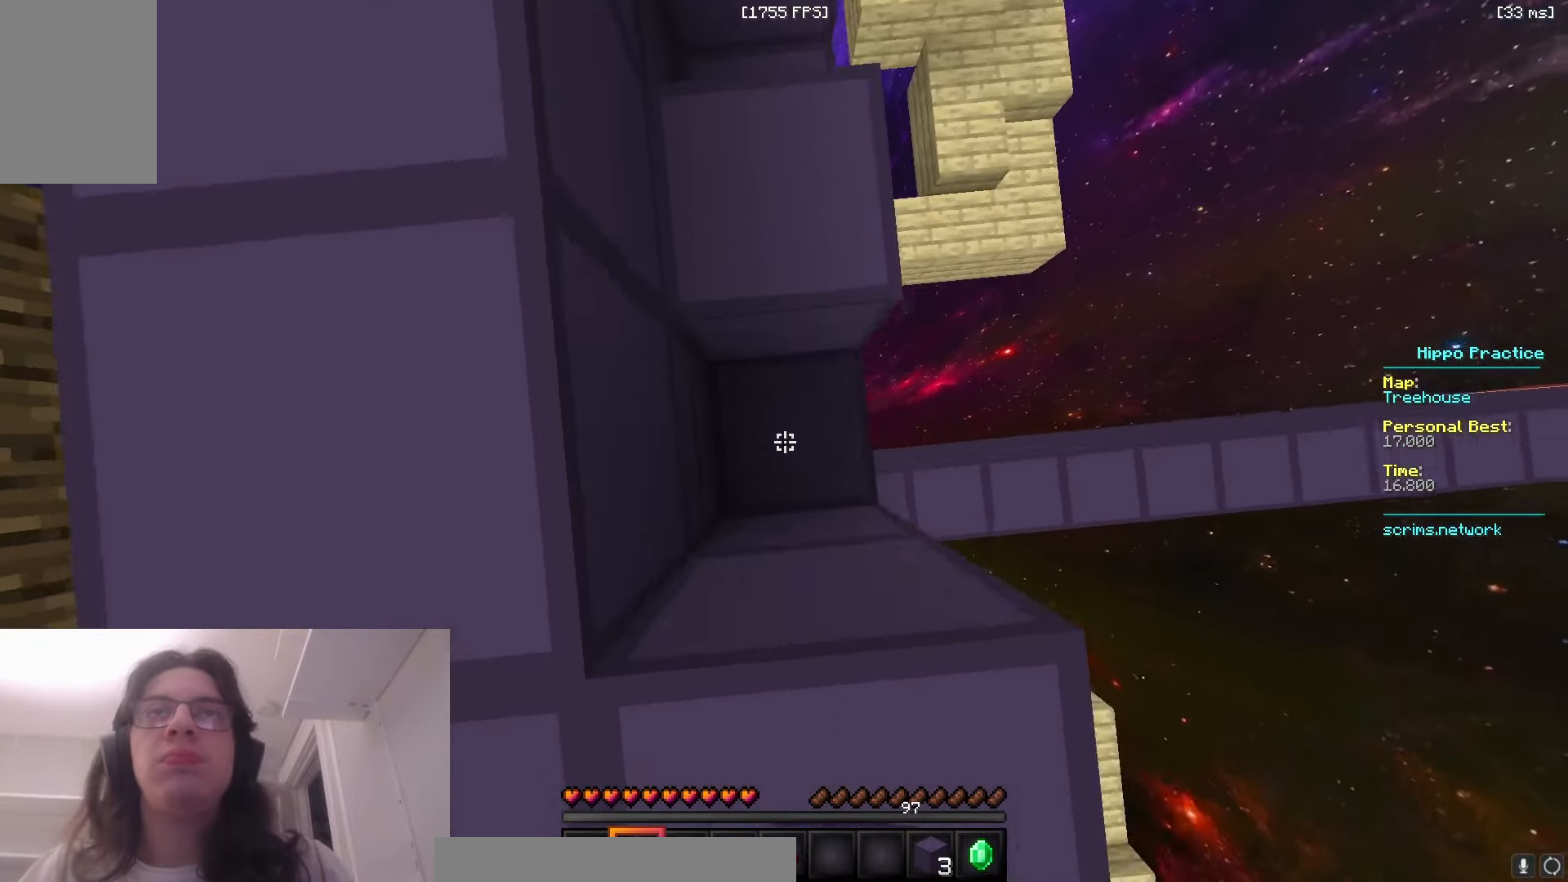
{"keys": ["w"], "mouse": ["right"], "events": [[16, "space", "up"], [50, "s", "up"], [133, "space", "down"], [133, "w", "down"], [183, "mouse_right", "up"], [200, "w", "up"], [266, "w", "down"], [283, "mouse_right", "down"], [350, "a", "down"], [383, "space", "up"], [433, "a", "up"]]}
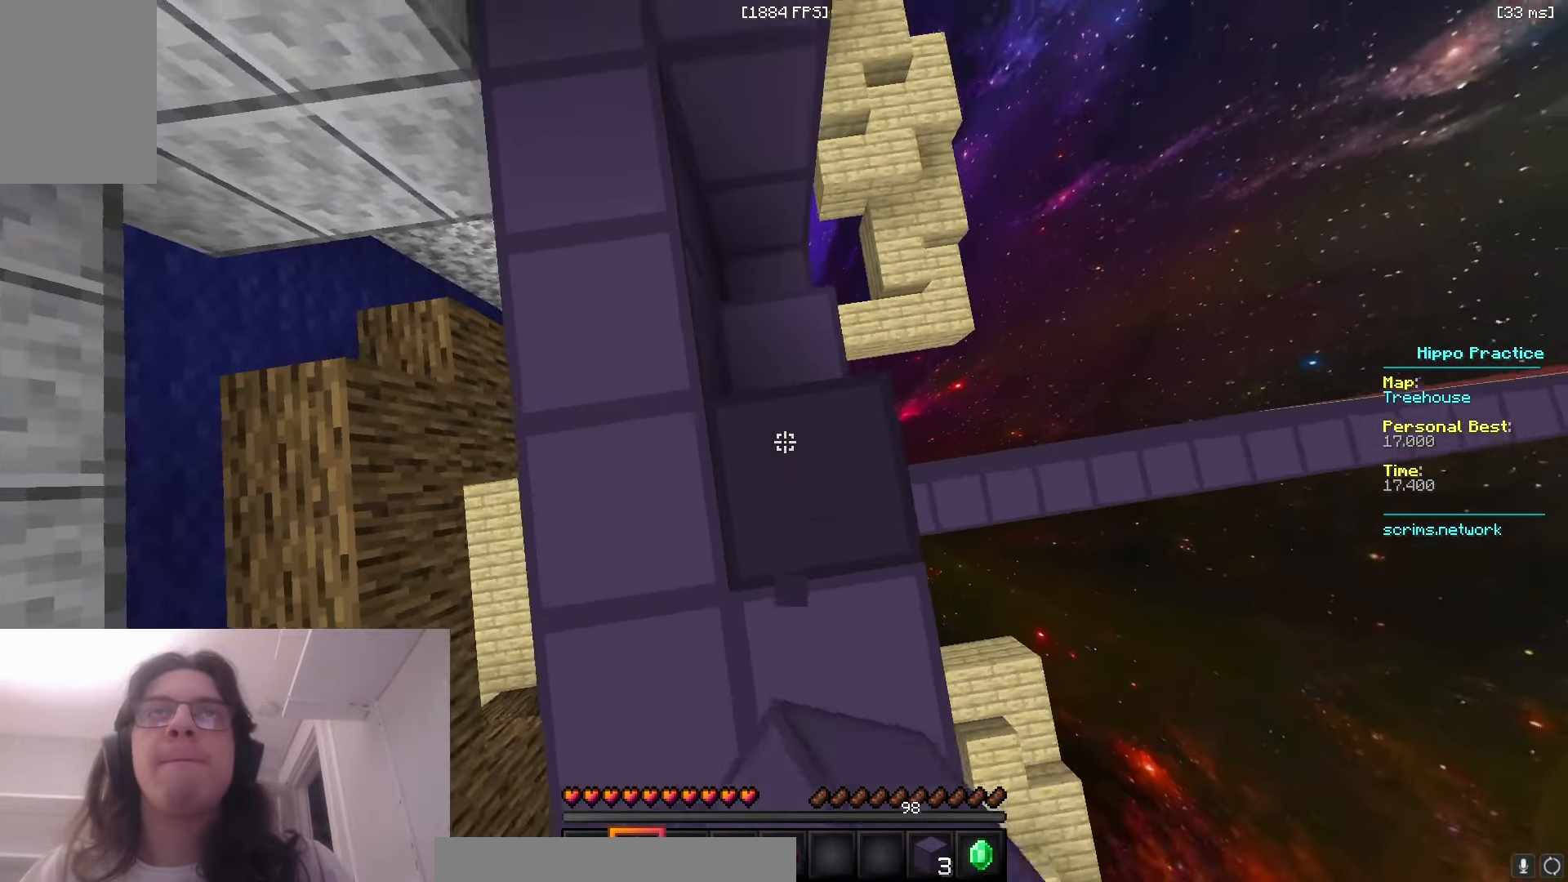
{"keys": ["w"], "mouse": ["right"], "events": [[250, "a", "down"], [350, "a", "up"]]}
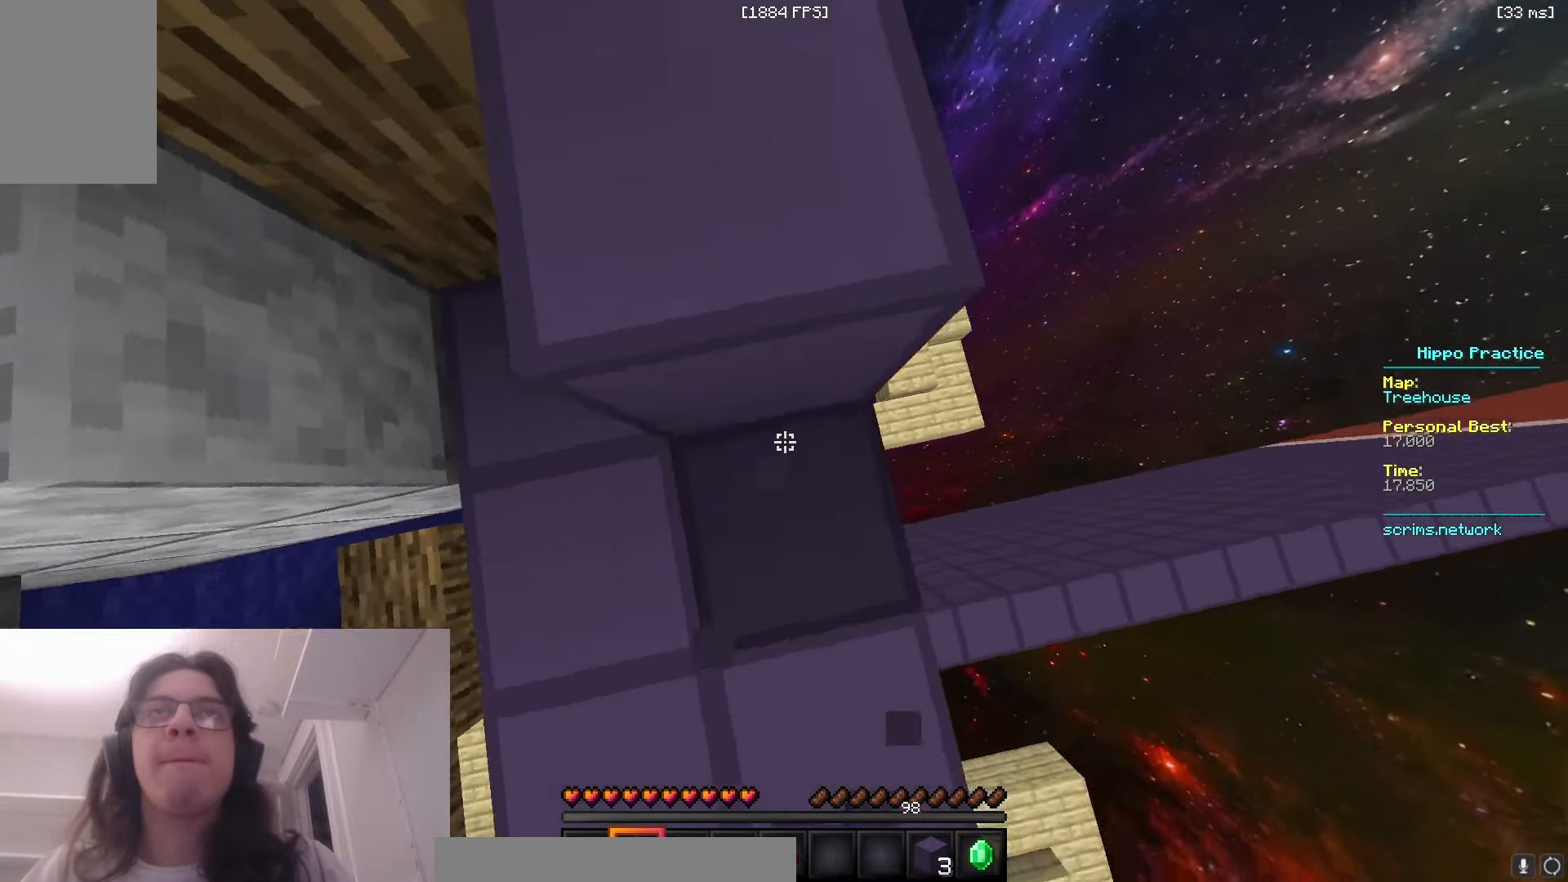
{"keys": ["space", "w"], "mouse": [], "events": [[66, "mouse_right", "up"], [83, "w", "up"], [166, "d", "down"], [250, "w", "down"], [383, "d", "up"], [416, "space", "down"]]}
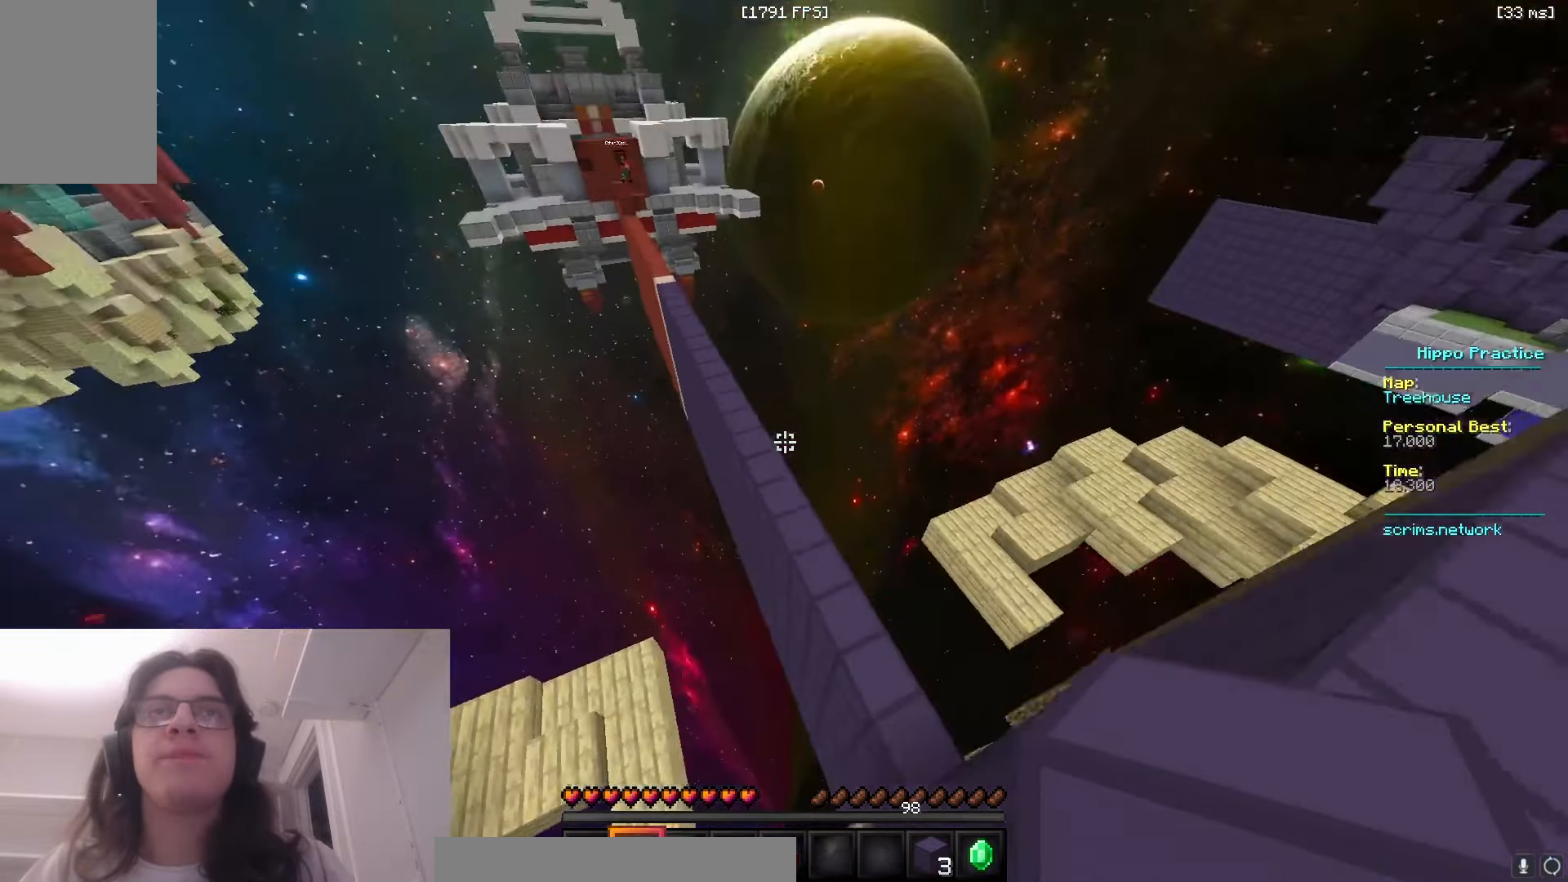
{"keys": ["a", "d", "s"], "mouse": [], "events": [[83, "d", "down"], [233, "w", "up"], [250, "a", "down"], [250, "space", "up"], [300, "d", "up"], [300, "s", "down"], [500, "d", "down"]]}
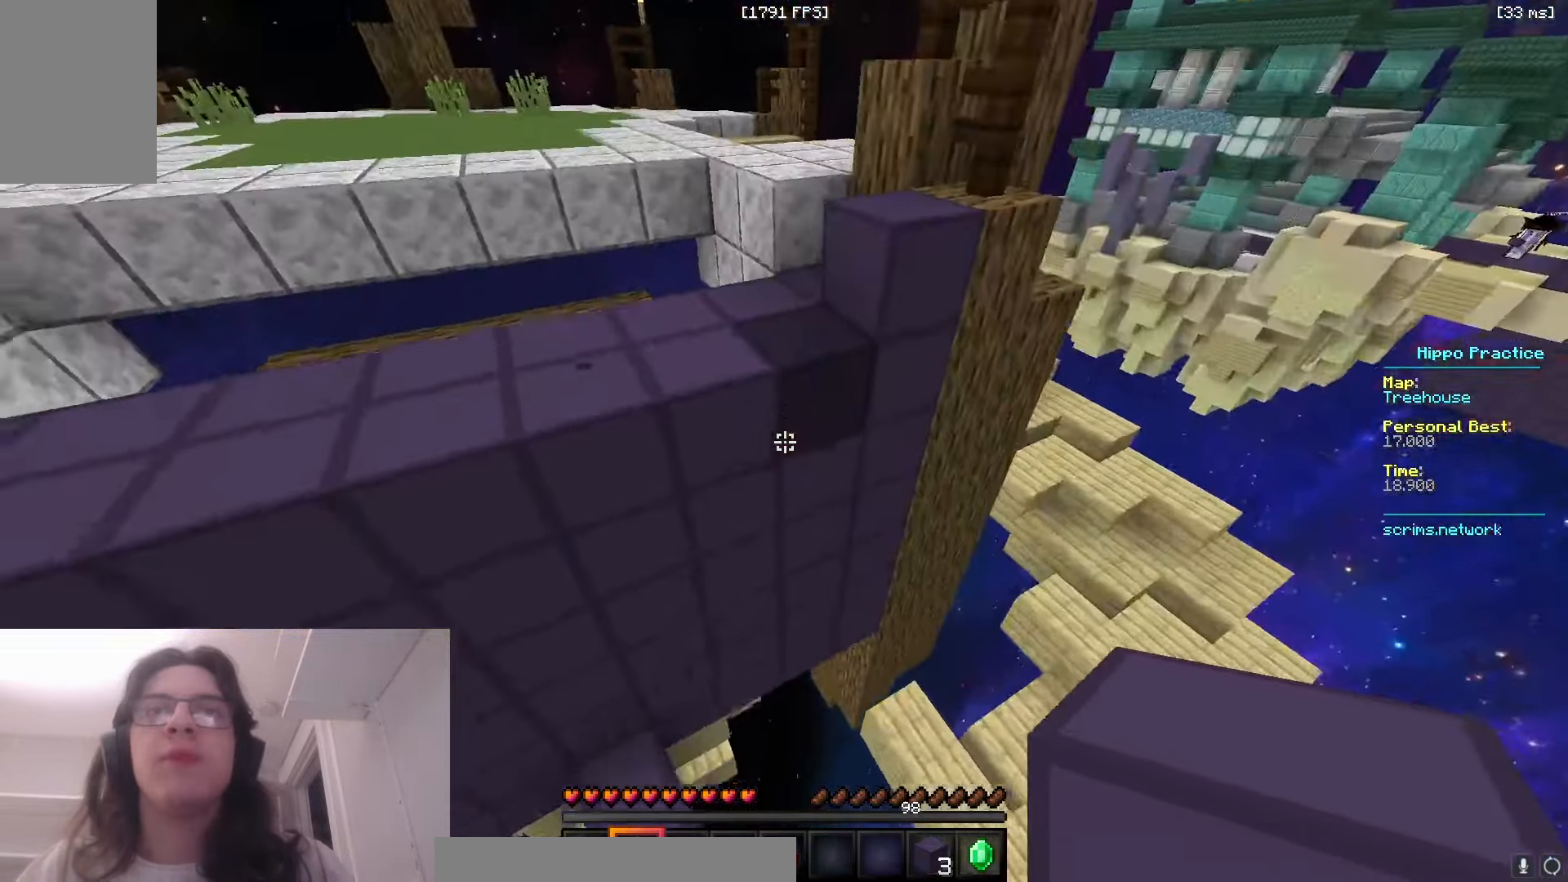
{"keys": [], "mouse": [], "events": [[33, "s", "up"], [83, "a", "up"], [266, "d", "up"]]}
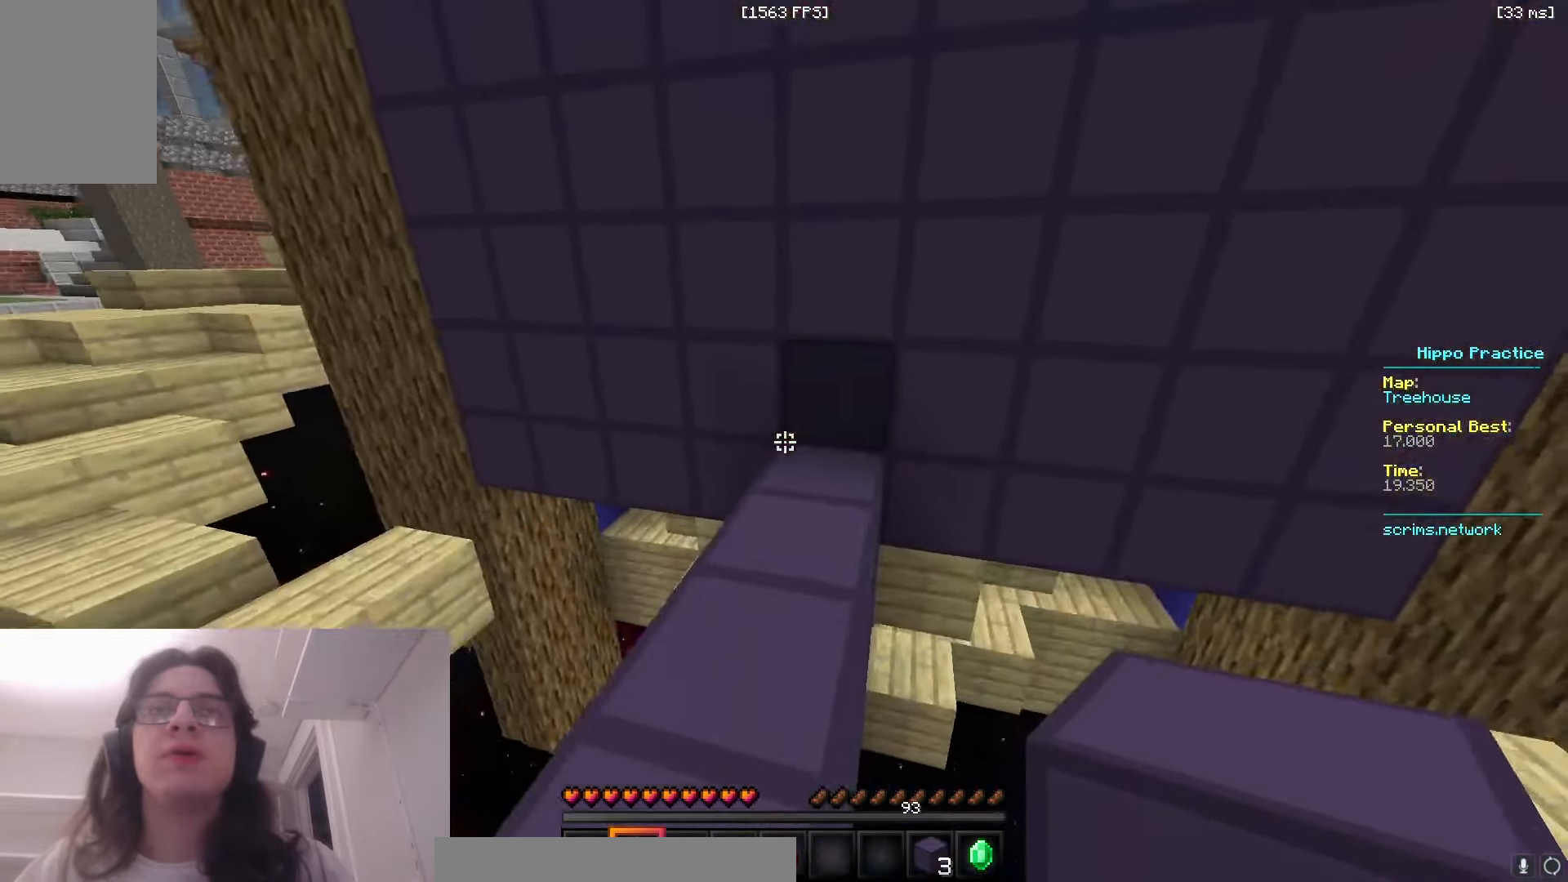
{"keys": ["space", "w"], "mouse": [], "events": [[33, "w", "down"], [100, "a", "down"], [333, "space", "down"], [466, "a", "up"]]}
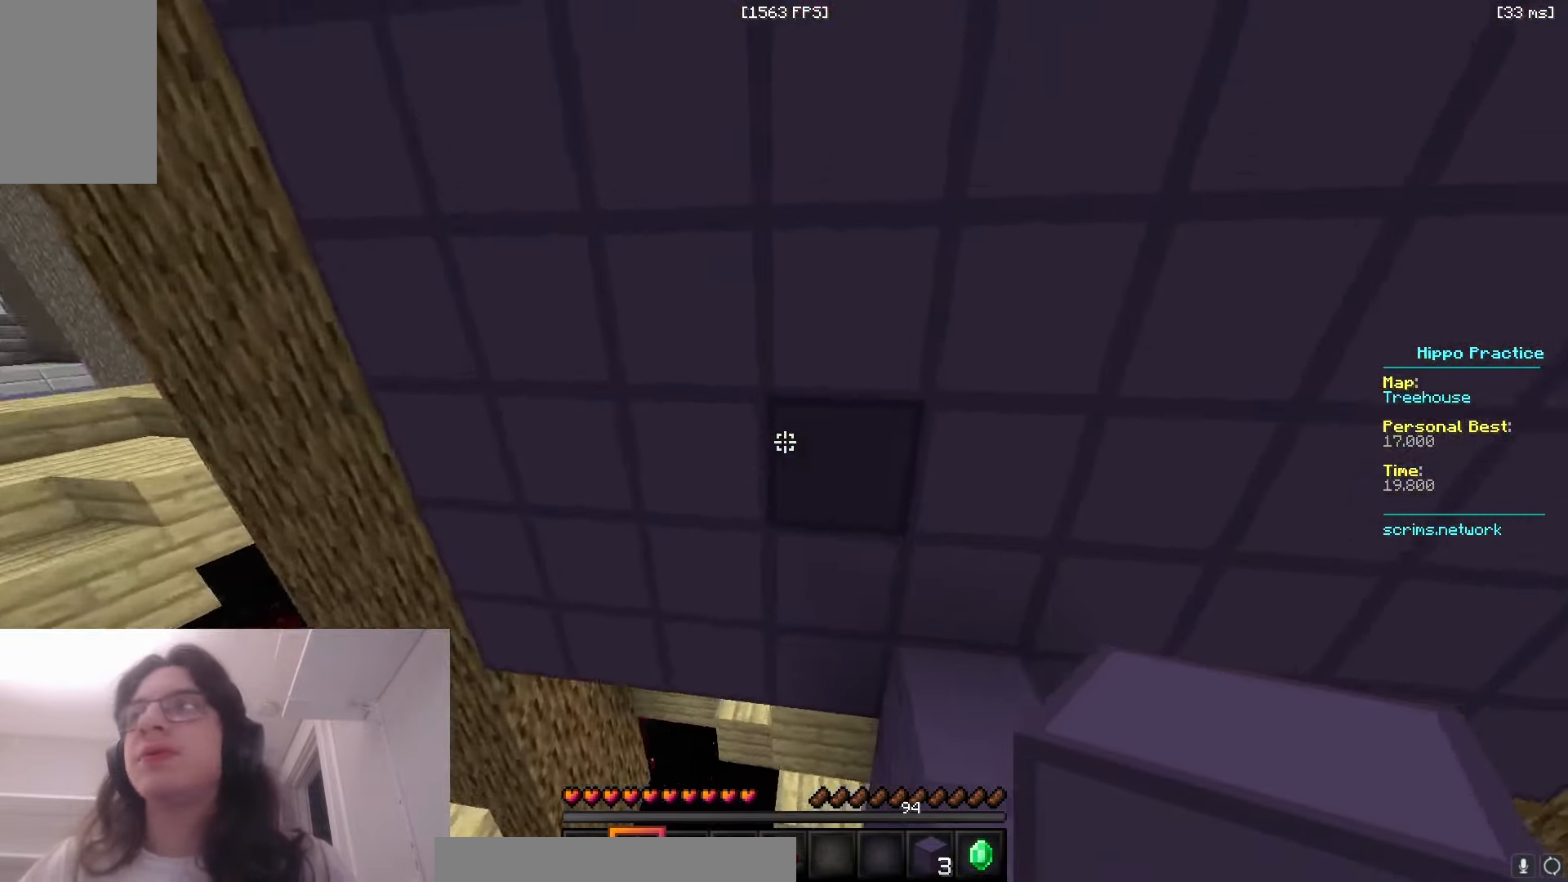
{"keys": ["d", "w"], "mouse": [], "events": [[200, "d", "down"], [400, "space", "up"]]}
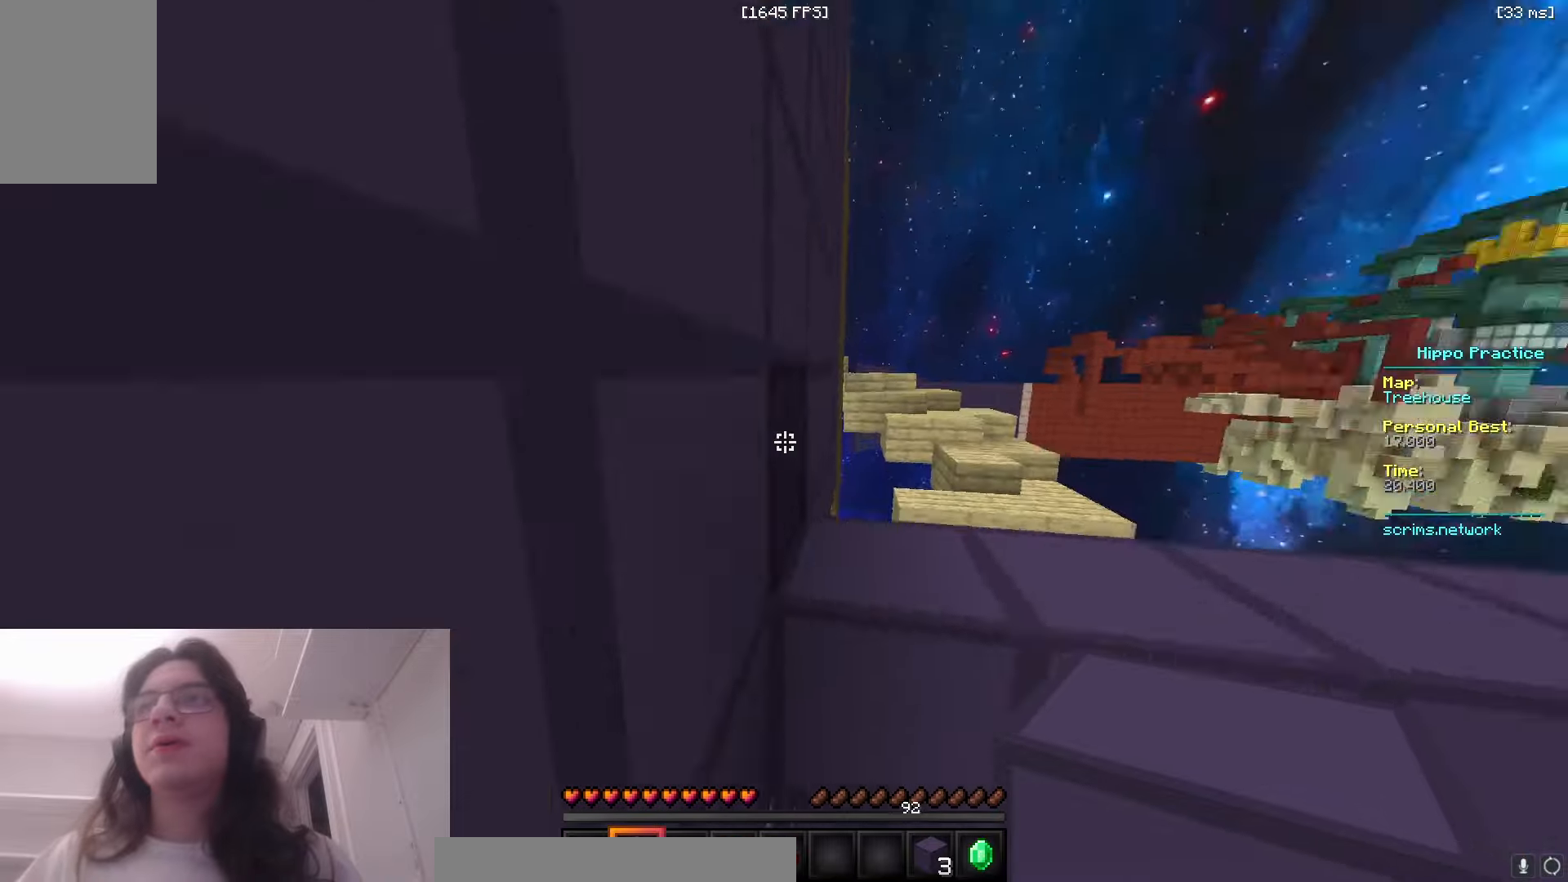
{"keys": ["w"], "mouse": [], "events": [[283, "d", "up"]]}
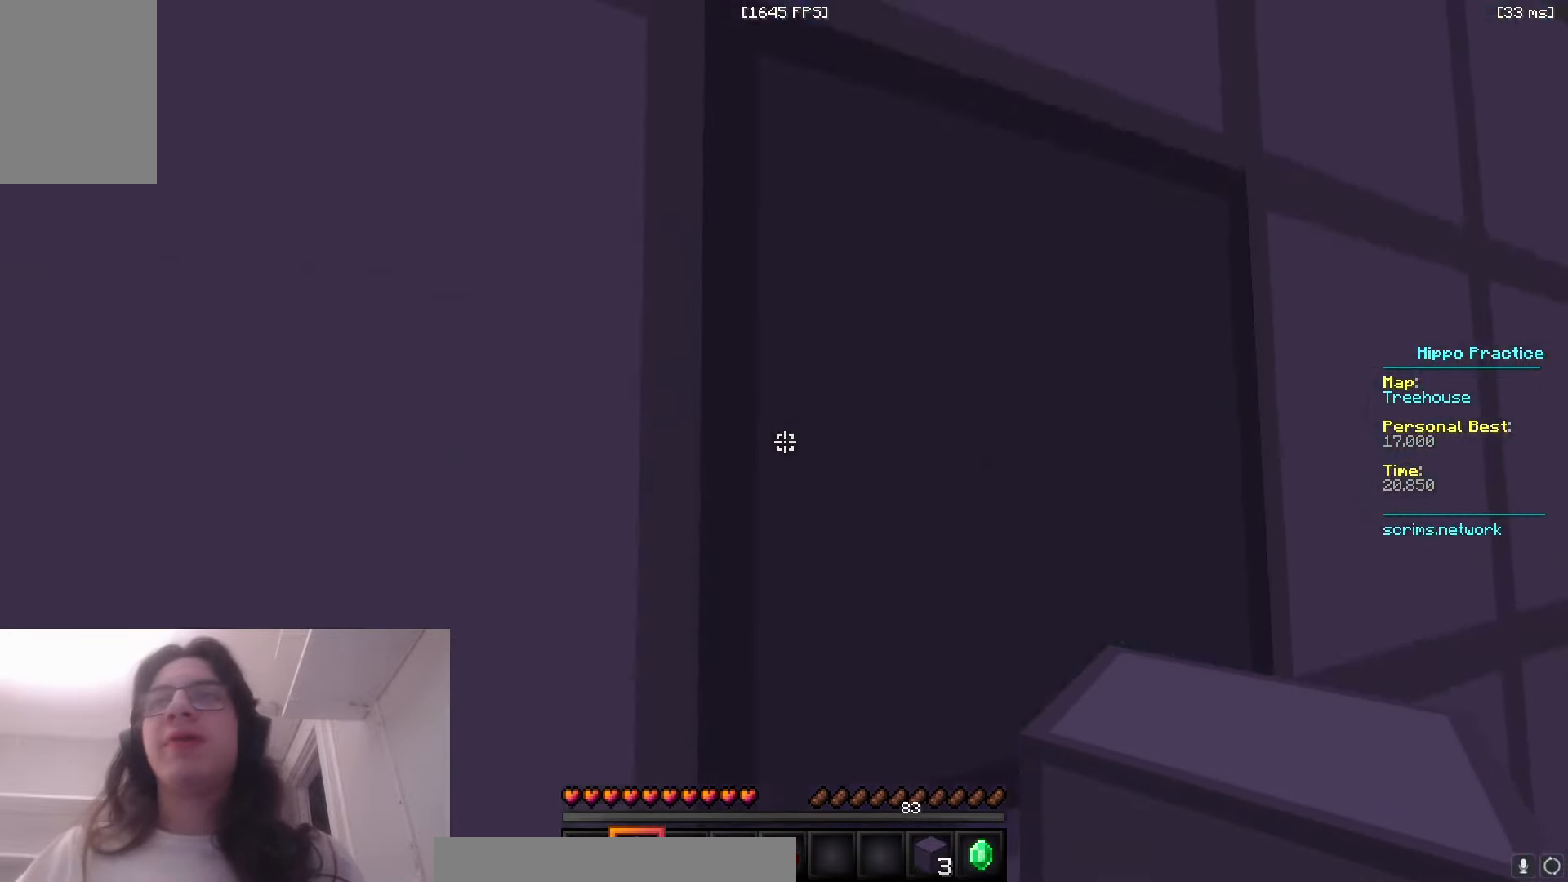
{"keys": ["w"], "mouse": [], "events": [[83, "a", "down"], [350, "a", "up"]]}
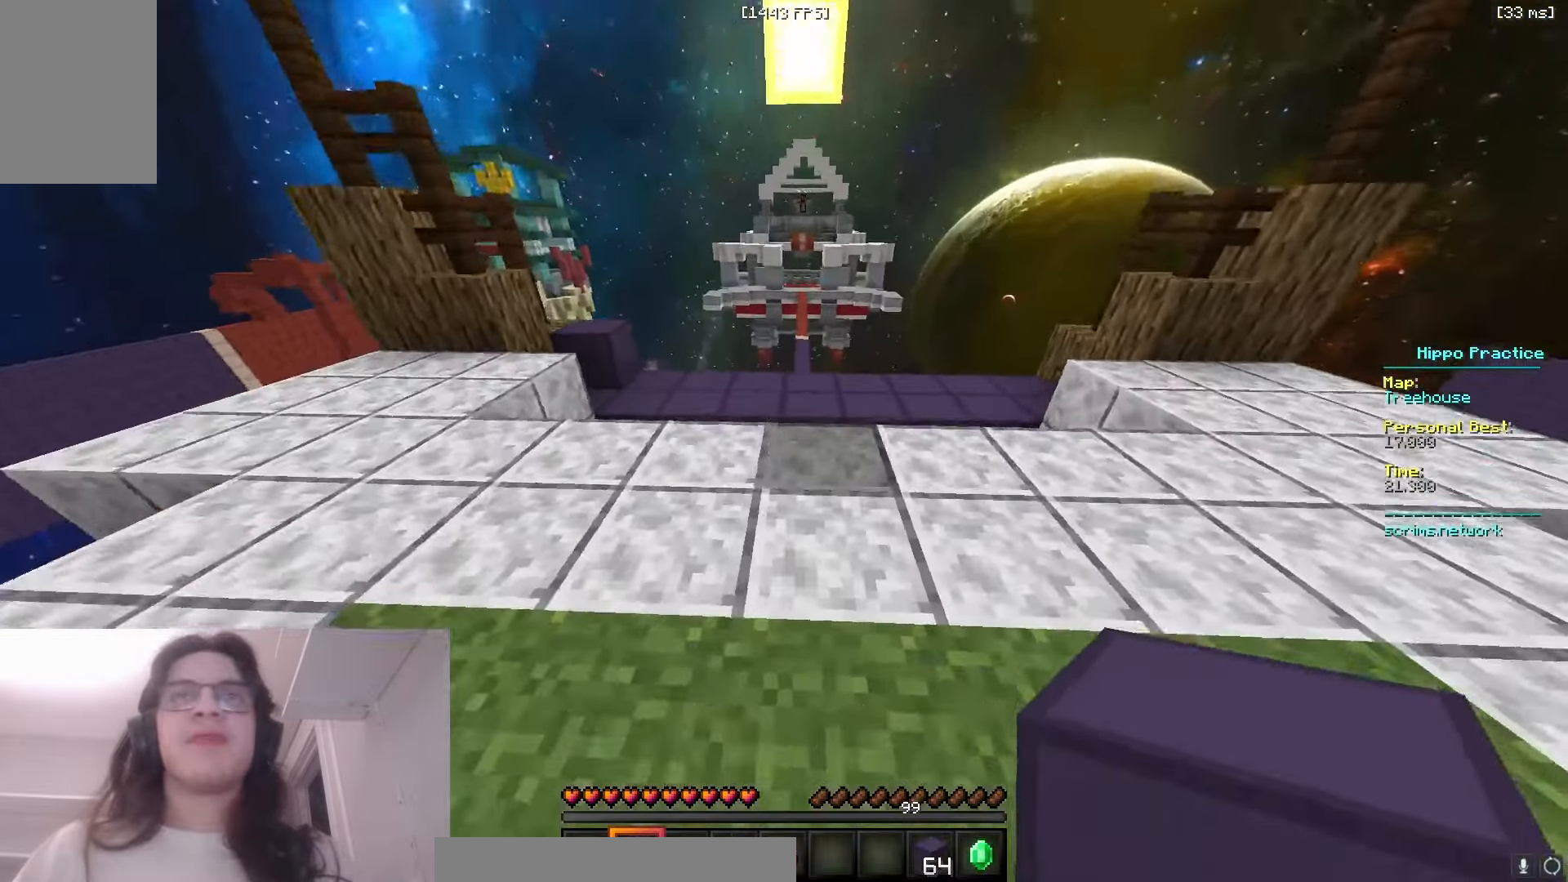
{"keys": ["s"], "mouse": [], "events": [[16, "space", "down"], [250, "w", "up"], [283, "space", "up"], [466, "s", "down"]]}
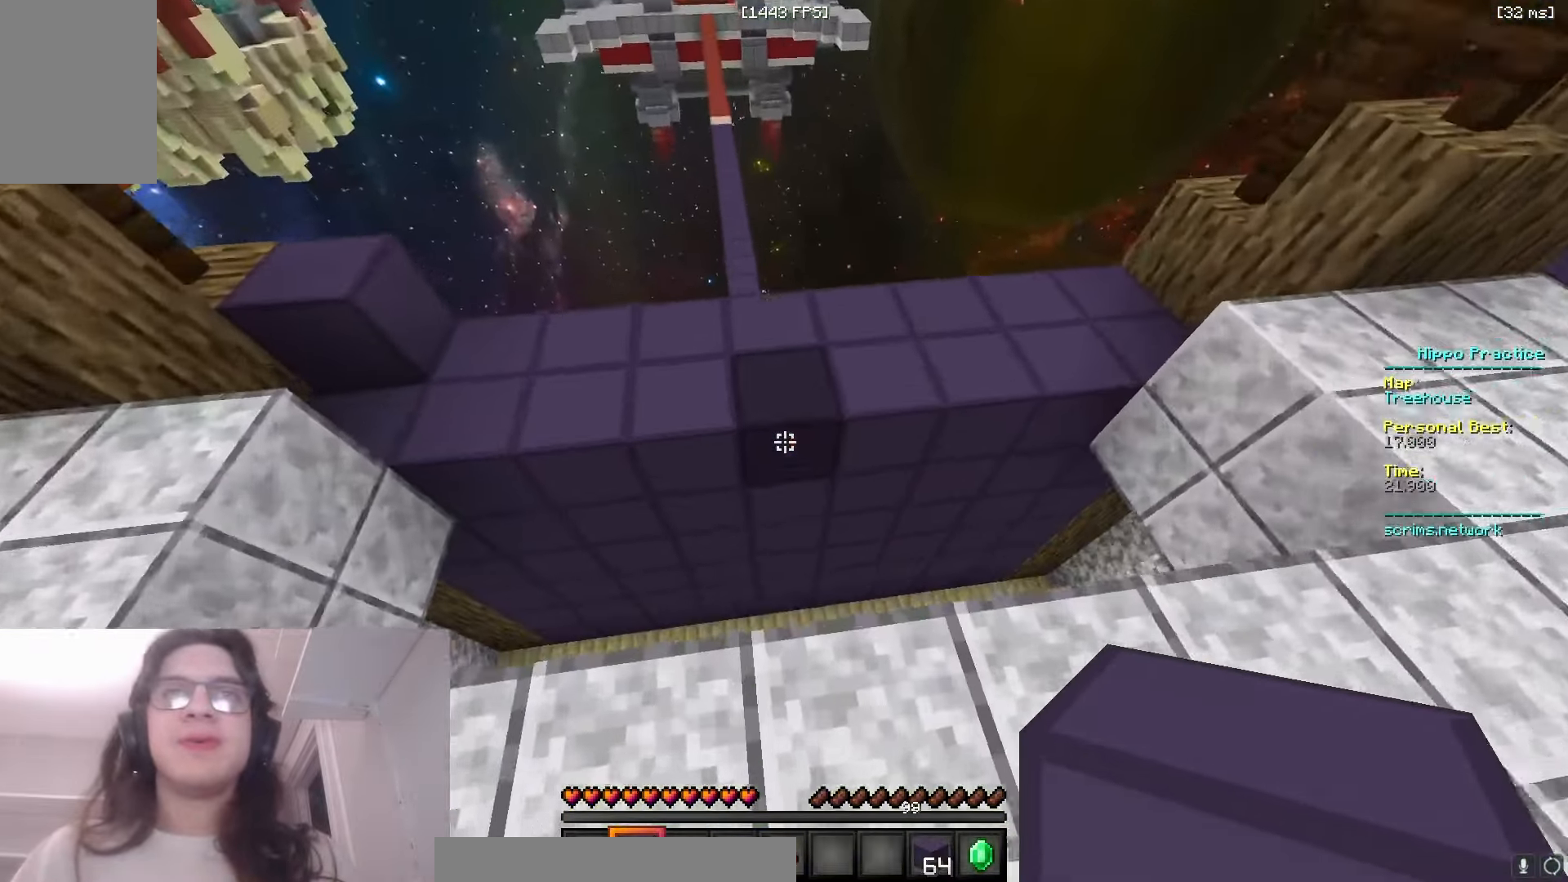
{"keys": ["space", "w"], "mouse": [], "events": [[200, "s", "up"], [366, "w", "down"], [466, "space", "down"]]}